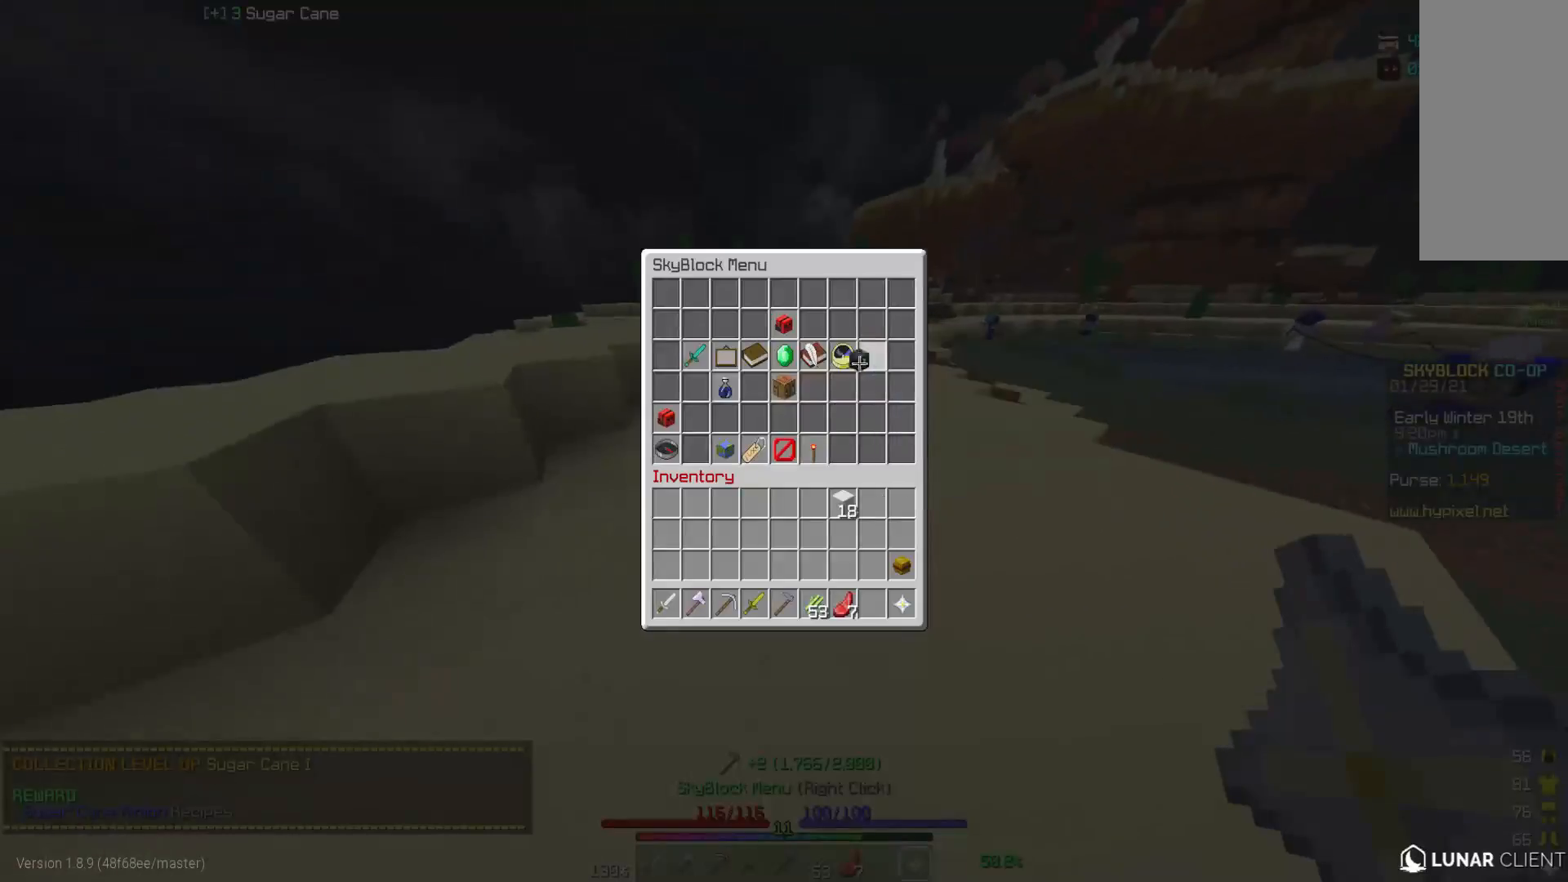
Gameplay with keyboard and mouse; each line is a JSON object with the keys and mouse buttons held at the frame after it. "events" lists presses ("down") and releases ("up") of "a", "d", "s", "w", "mouse_left" and "mouse_right" between this image and that frame as [ms after this image, input, new state], when the widget could be followed in between. "mouse_left", "mouse_right" = the "left", "right" buttons of the "mouse" list. No other keys are recorded. Fast repeated clicks can show as one long hold. Mouse movement is not recorded.
{"keys": [], "mouse": [], "events": []}
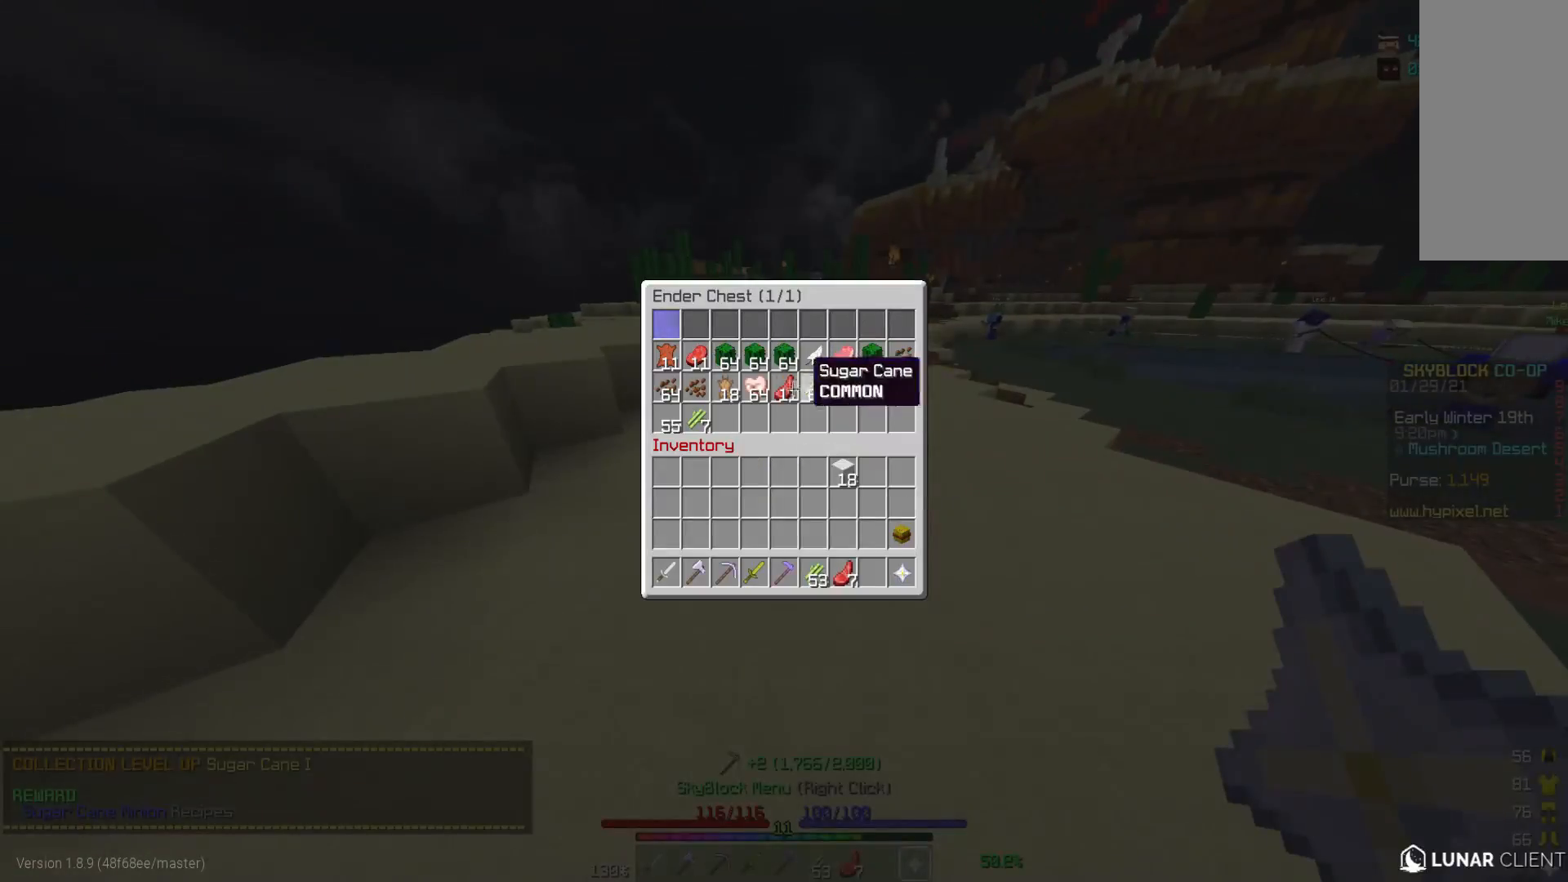
{"keys": [], "mouse": [], "events": []}
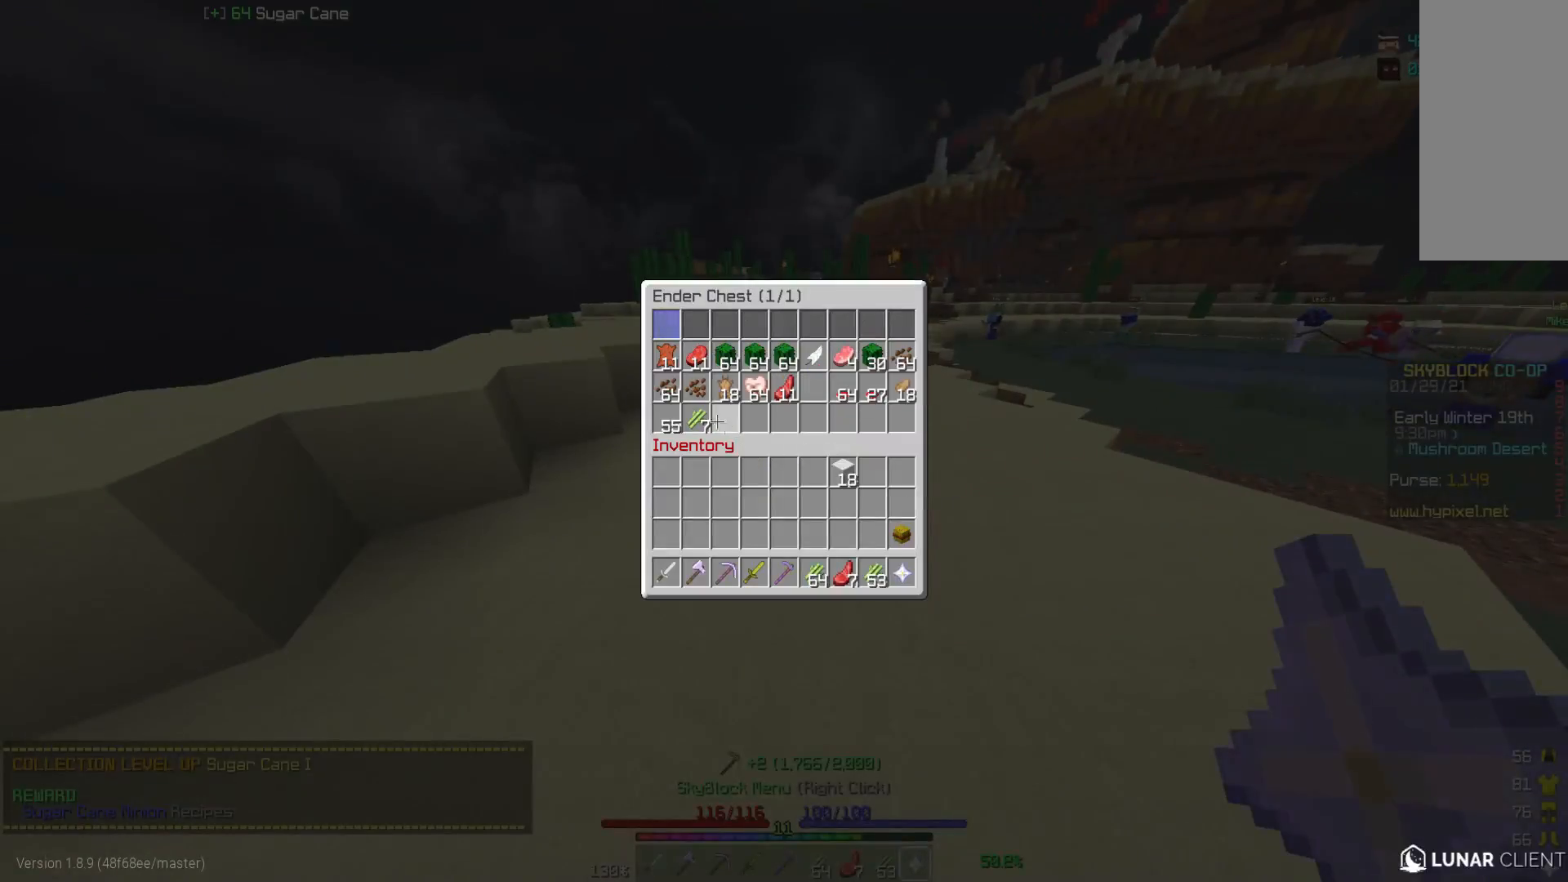
{"keys": ["w"], "mouse": [], "events": [[467, "w", "down"]]}
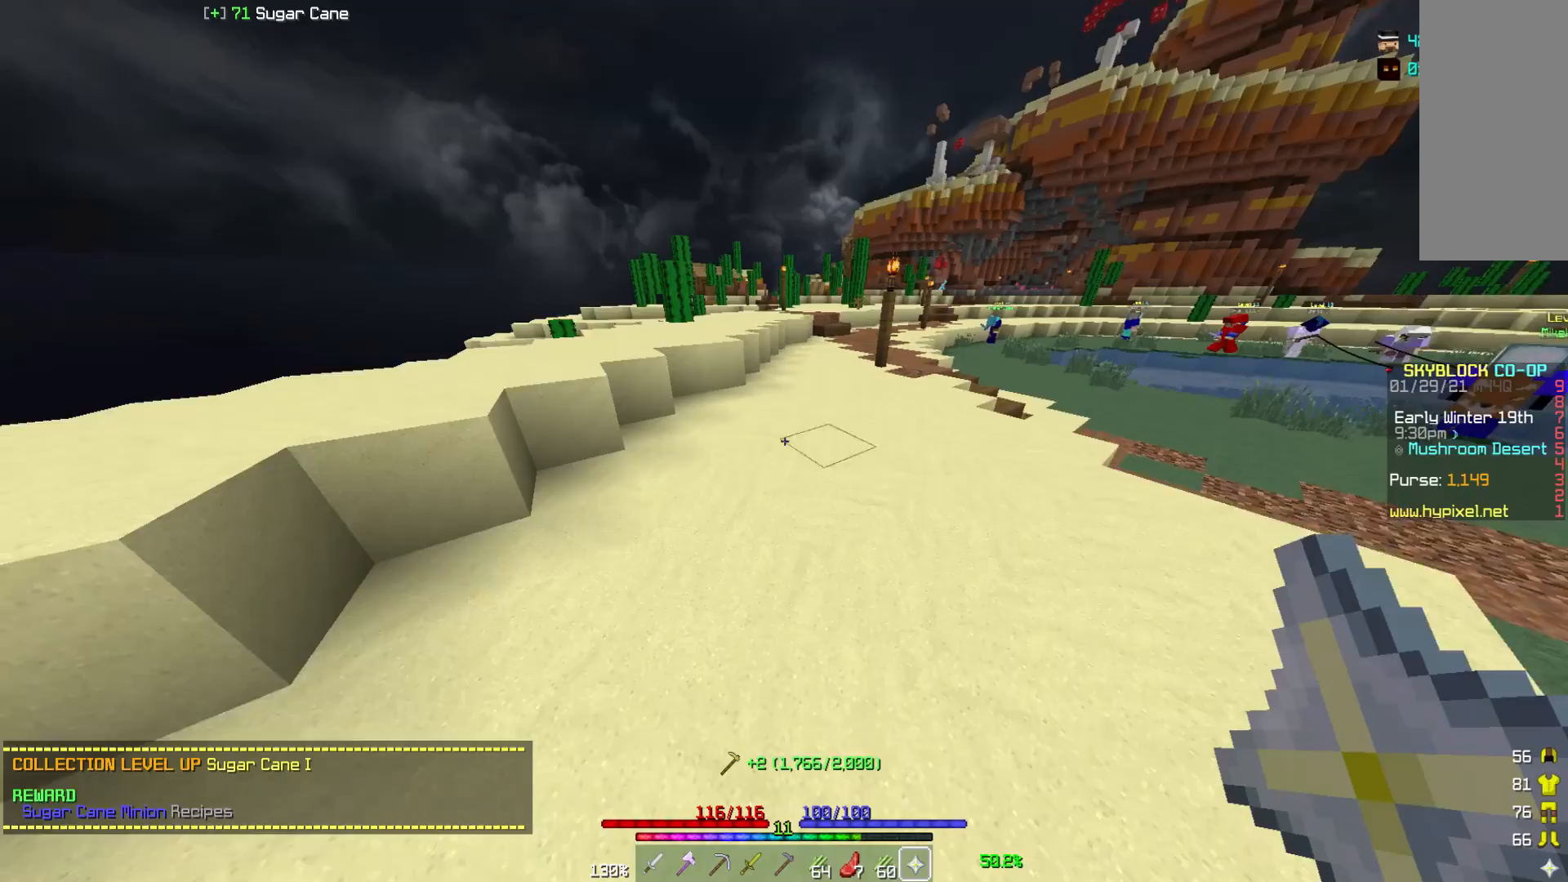
{"keys": [], "mouse": [], "events": [[133, "mouse_right", "down"], [217, "w", "up"], [233, "mouse_right", "up"]]}
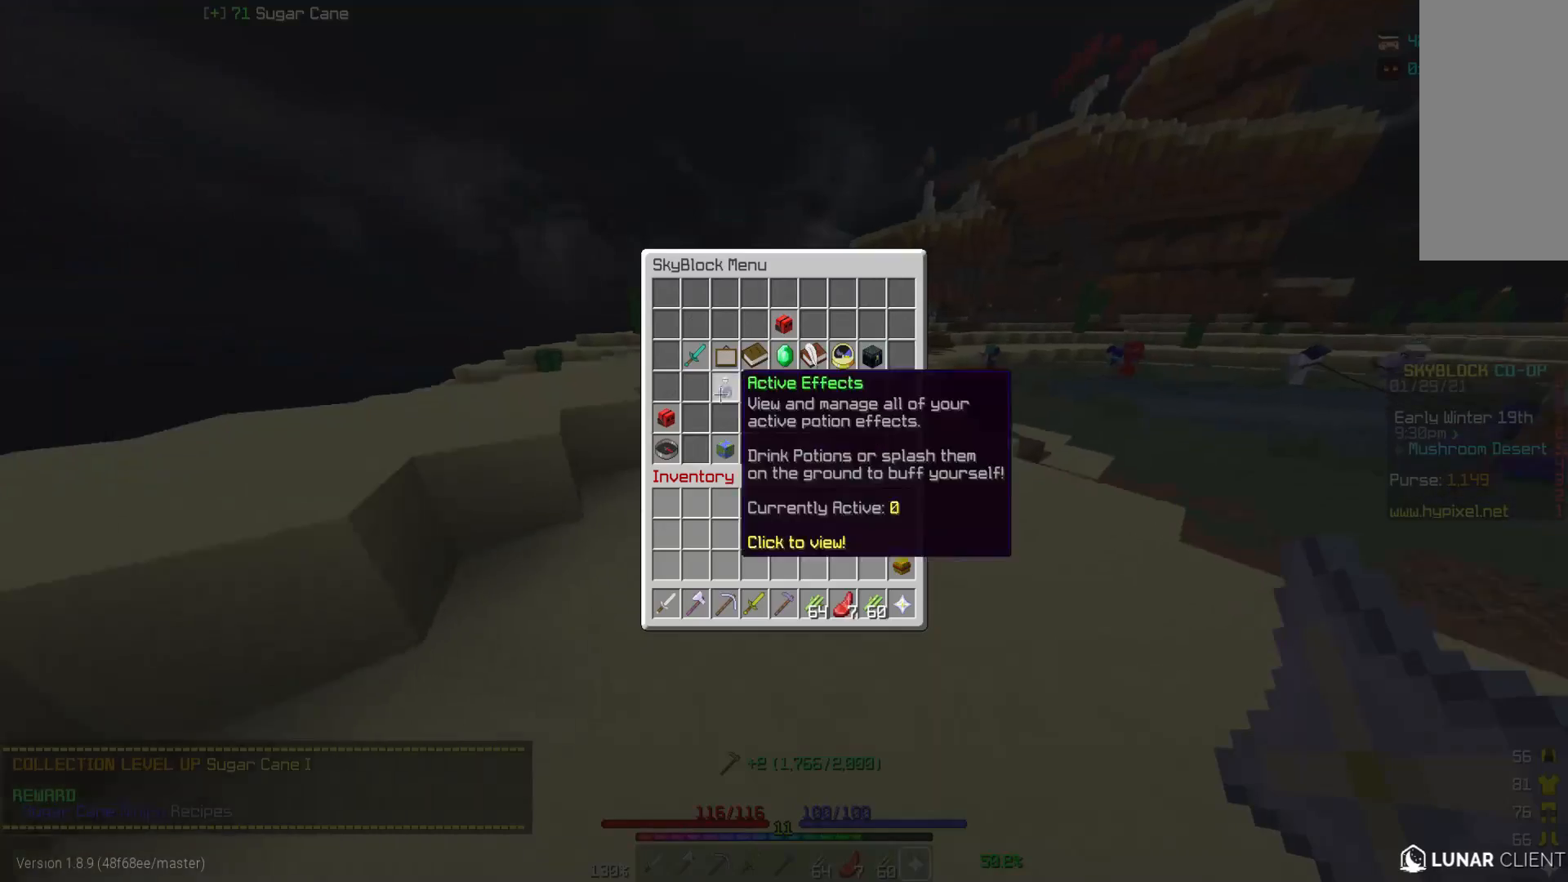
{"keys": [], "mouse": [], "events": []}
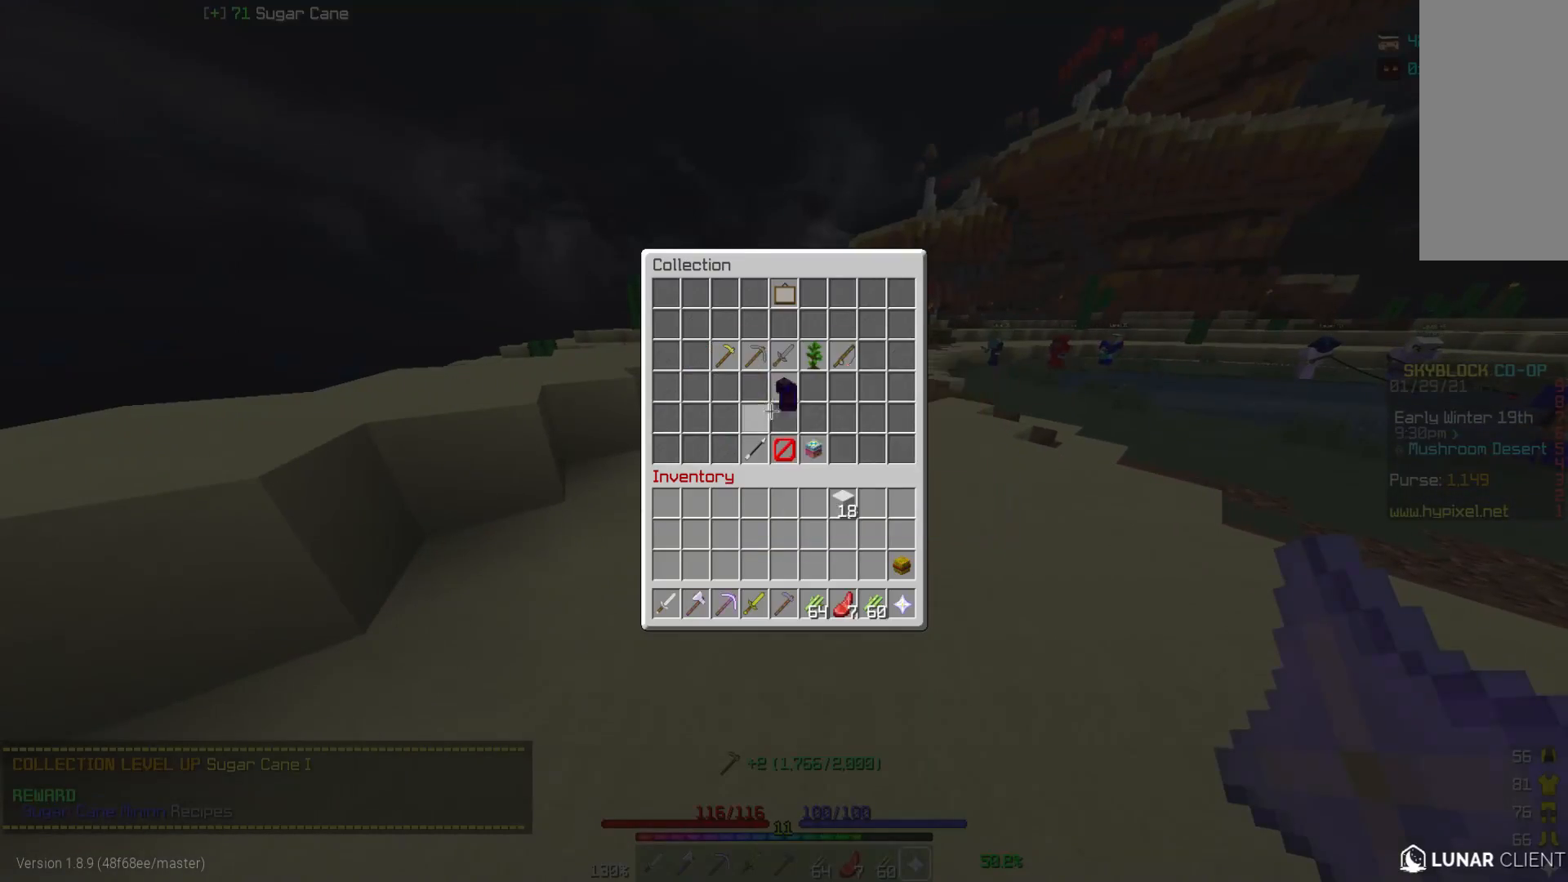
{"keys": [], "mouse": [], "events": []}
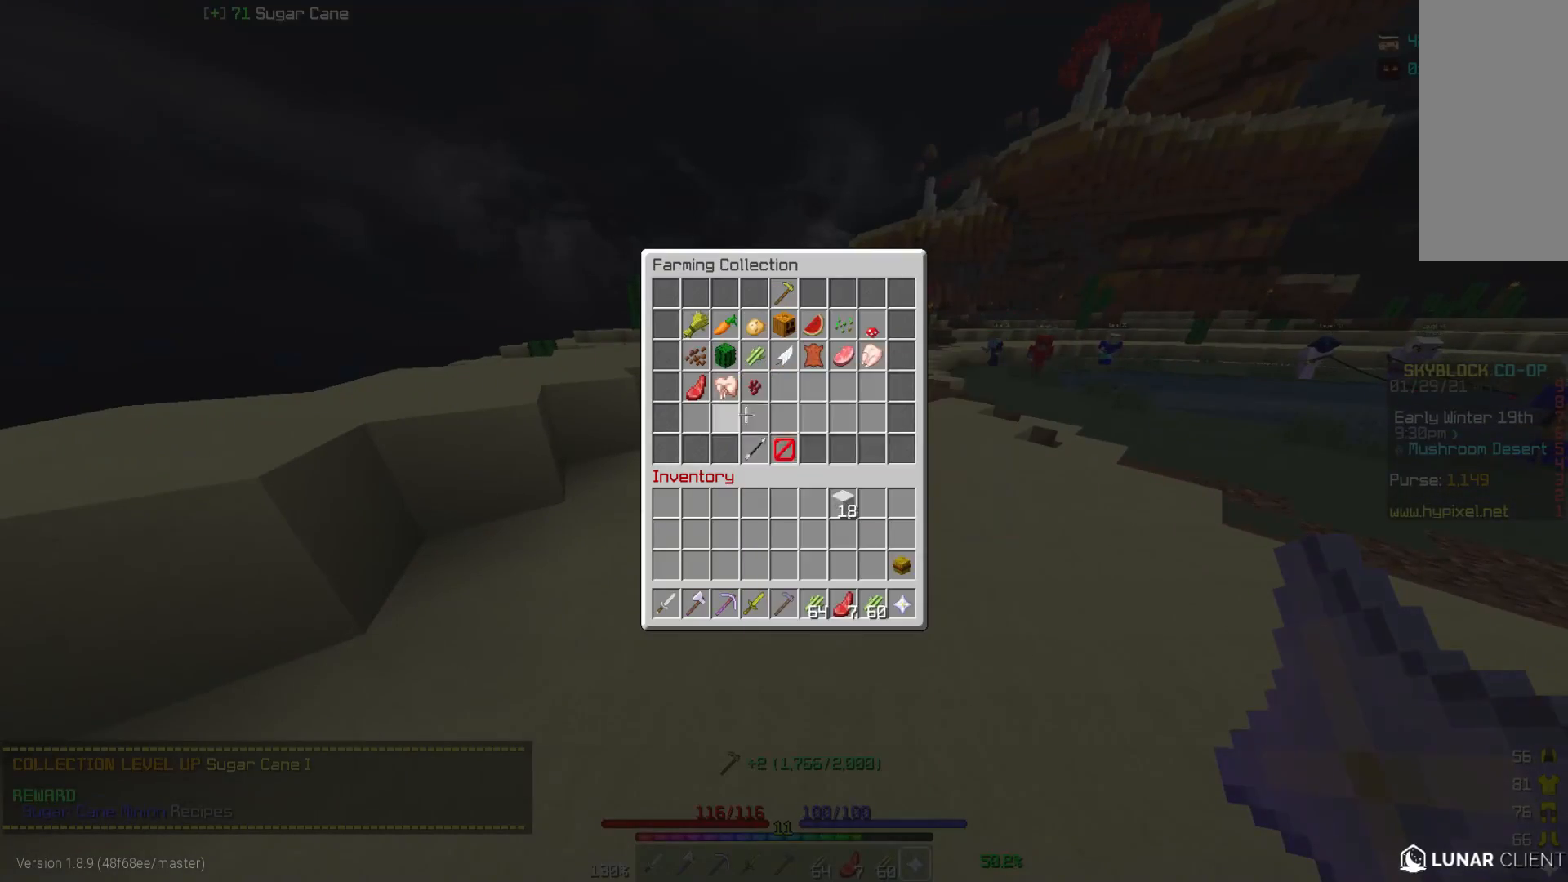
{"keys": [], "mouse": [], "events": []}
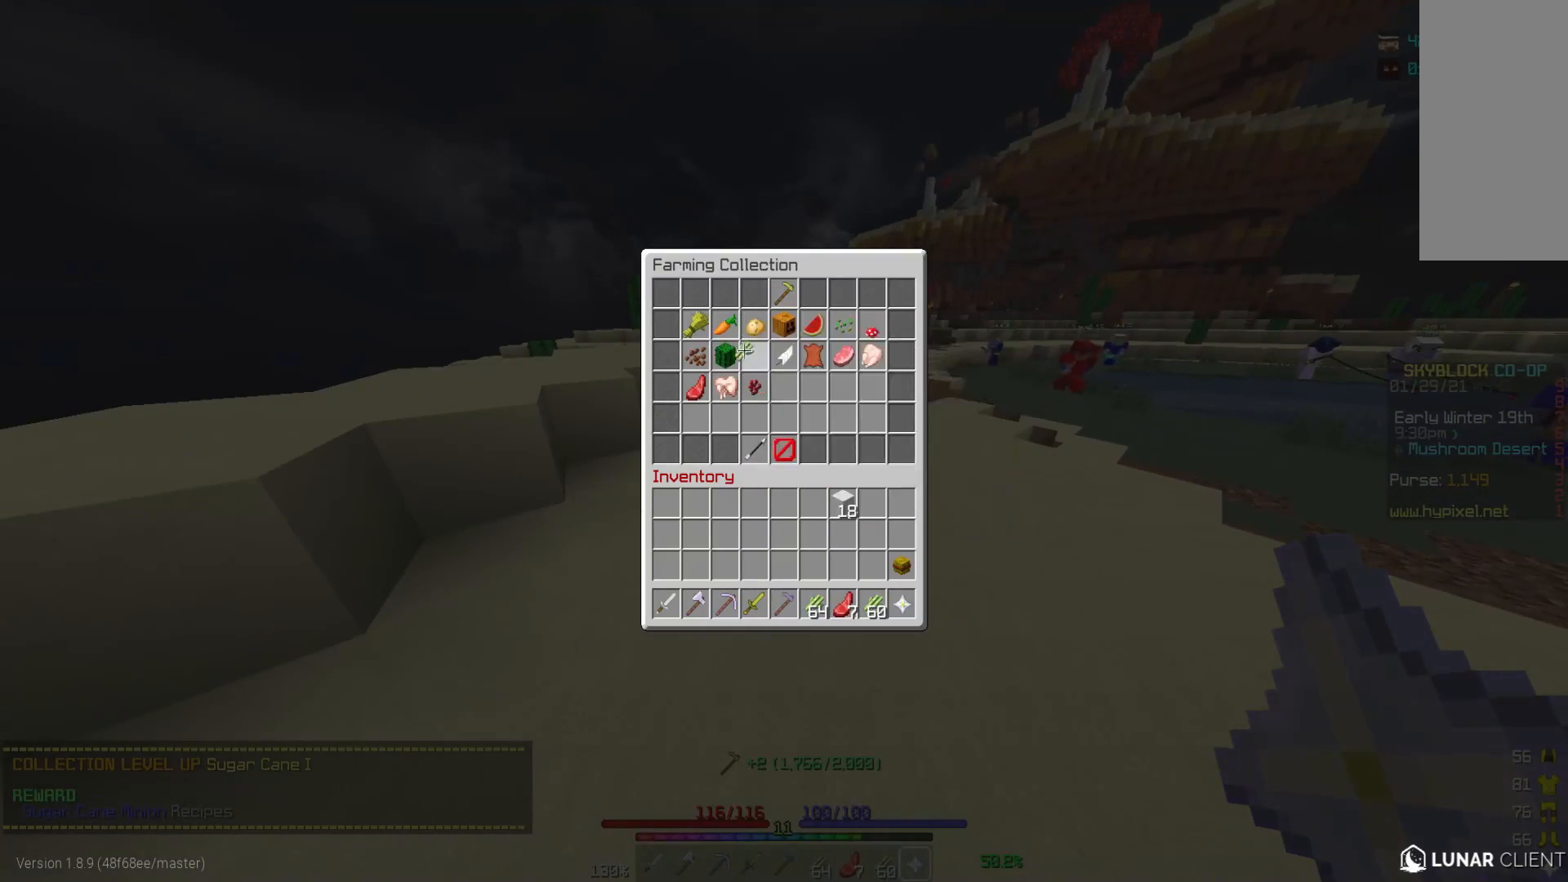
{"keys": [], "mouse": [], "events": []}
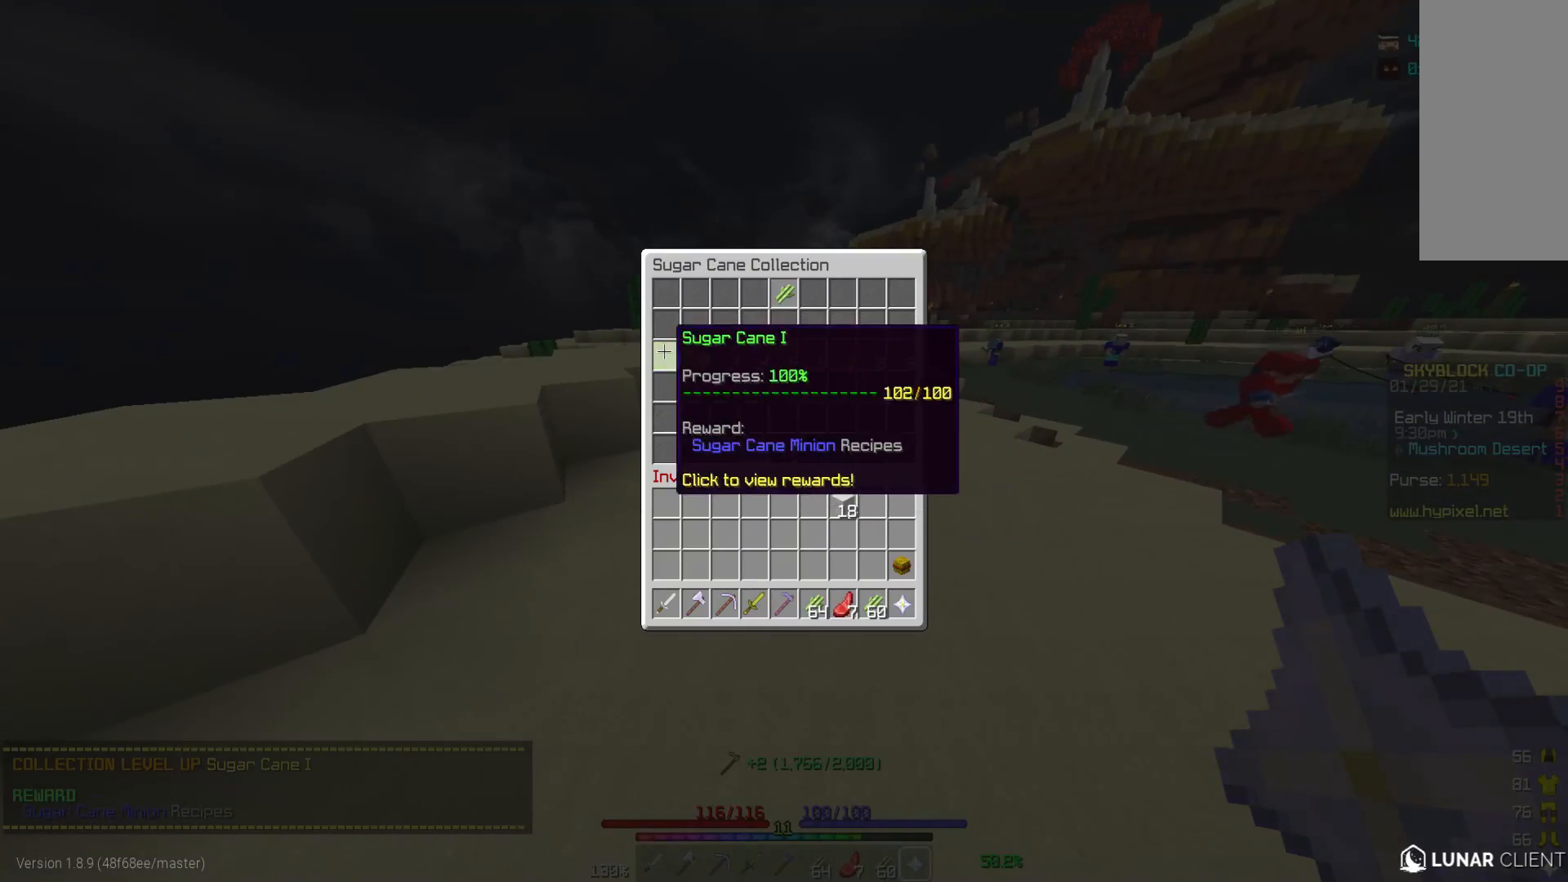
{"keys": [], "mouse": [], "events": []}
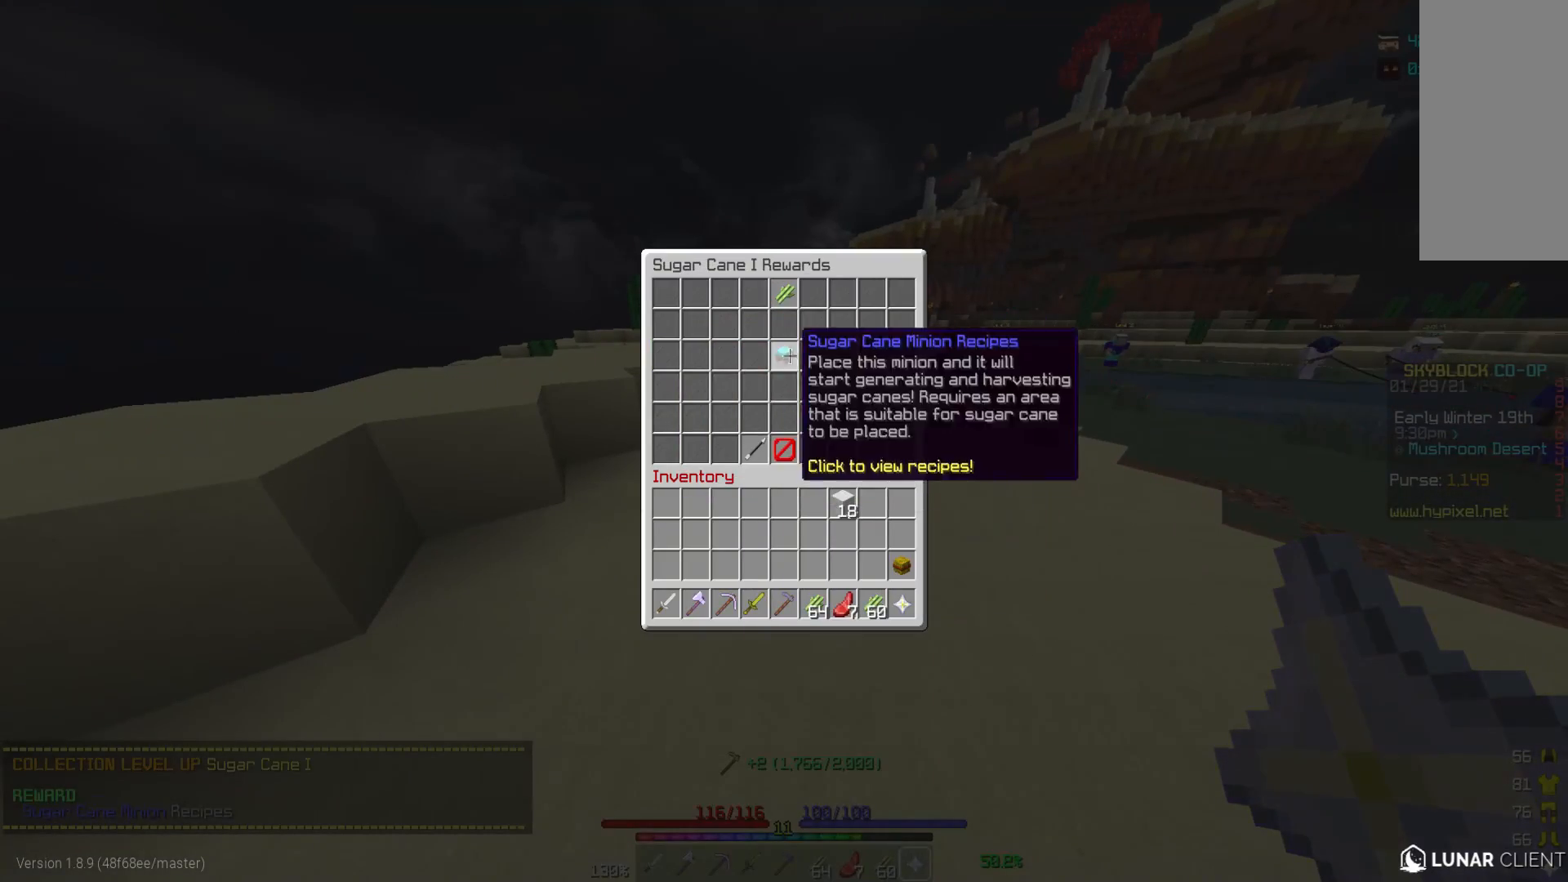
{"keys": [], "mouse": [], "events": []}
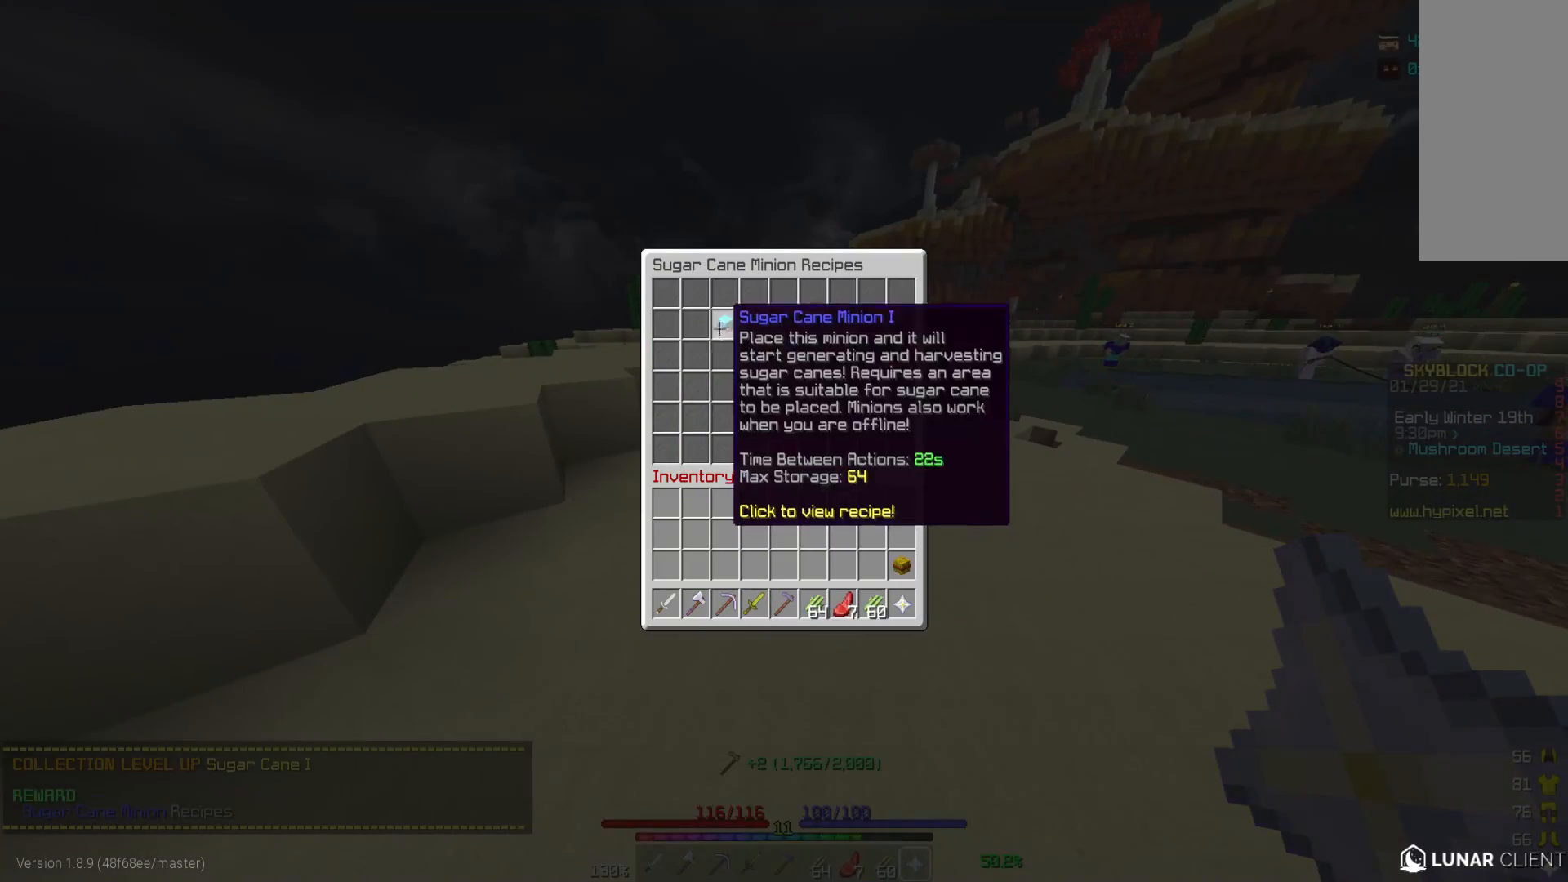
{"keys": [], "mouse": [], "events": []}
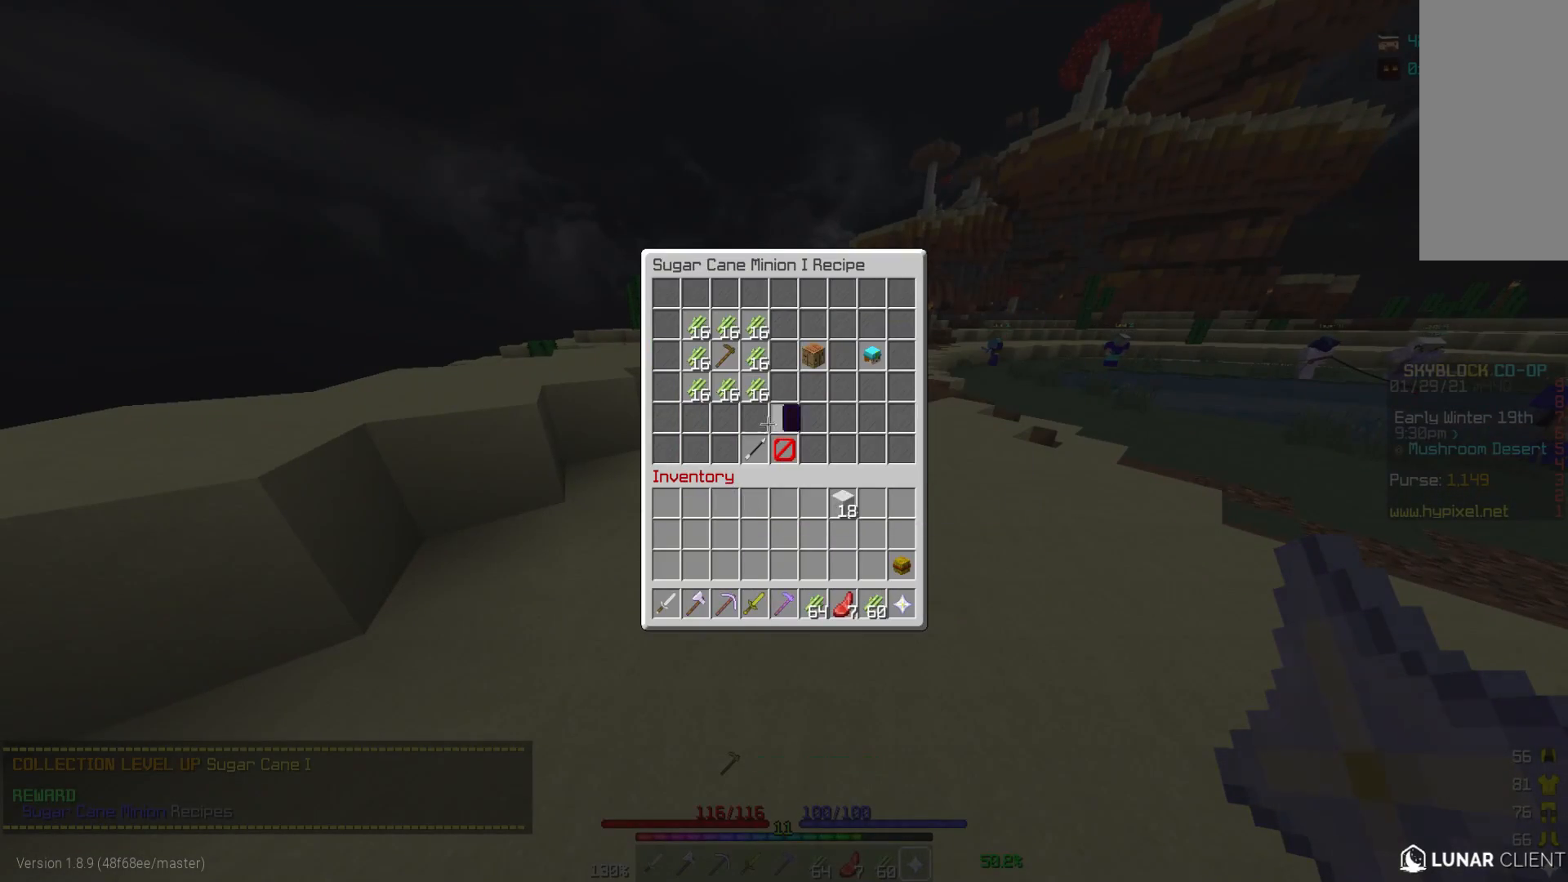
{"keys": [], "mouse": [], "events": []}
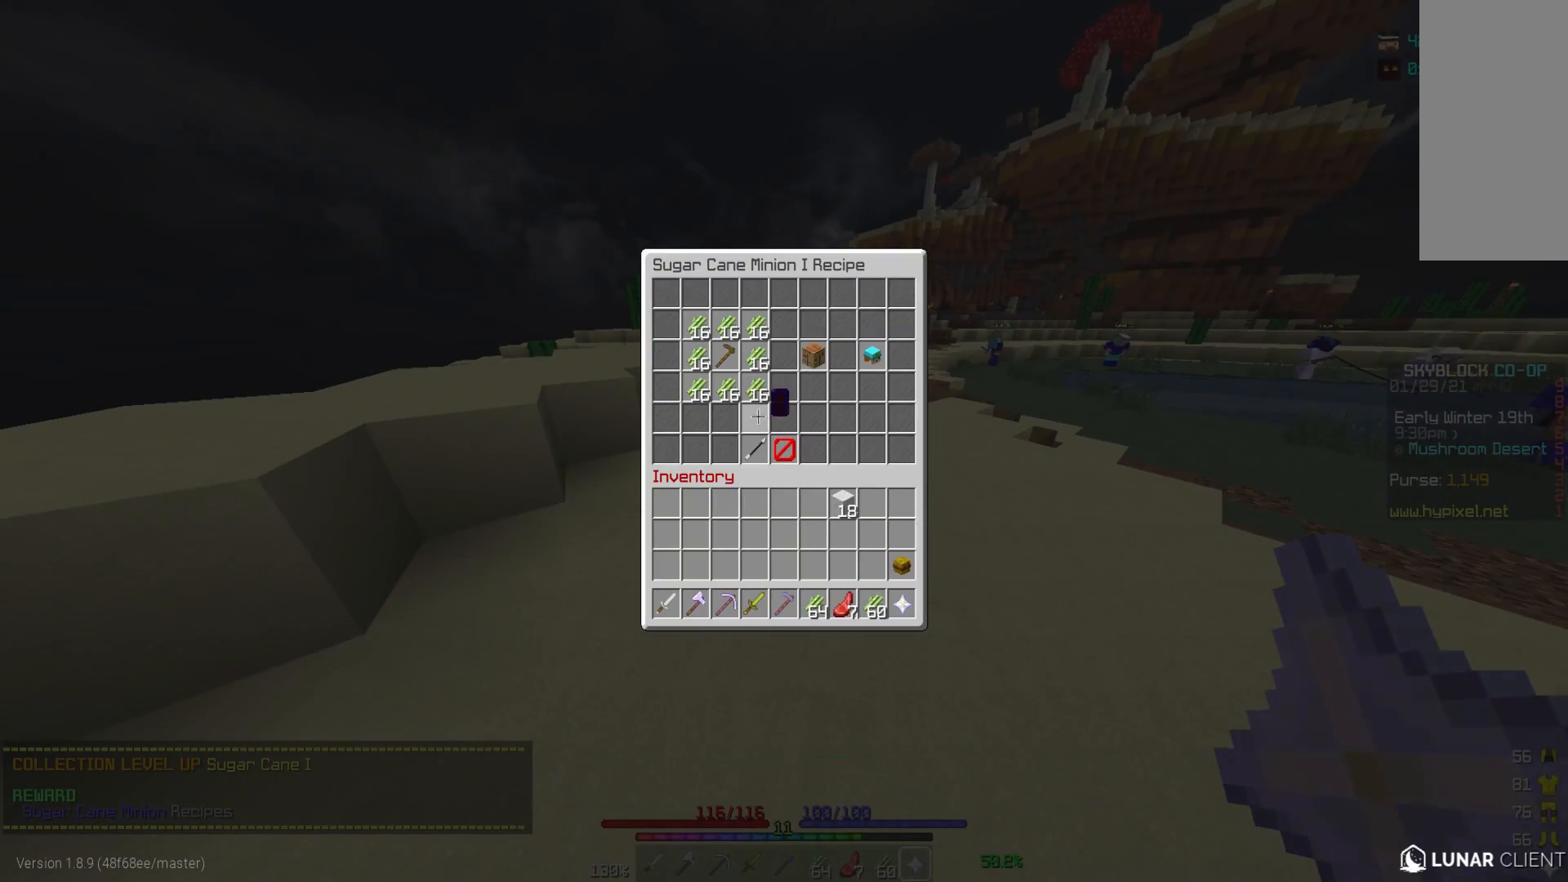
{"keys": ["w"], "mouse": [], "events": [[183, "w", "down"]]}
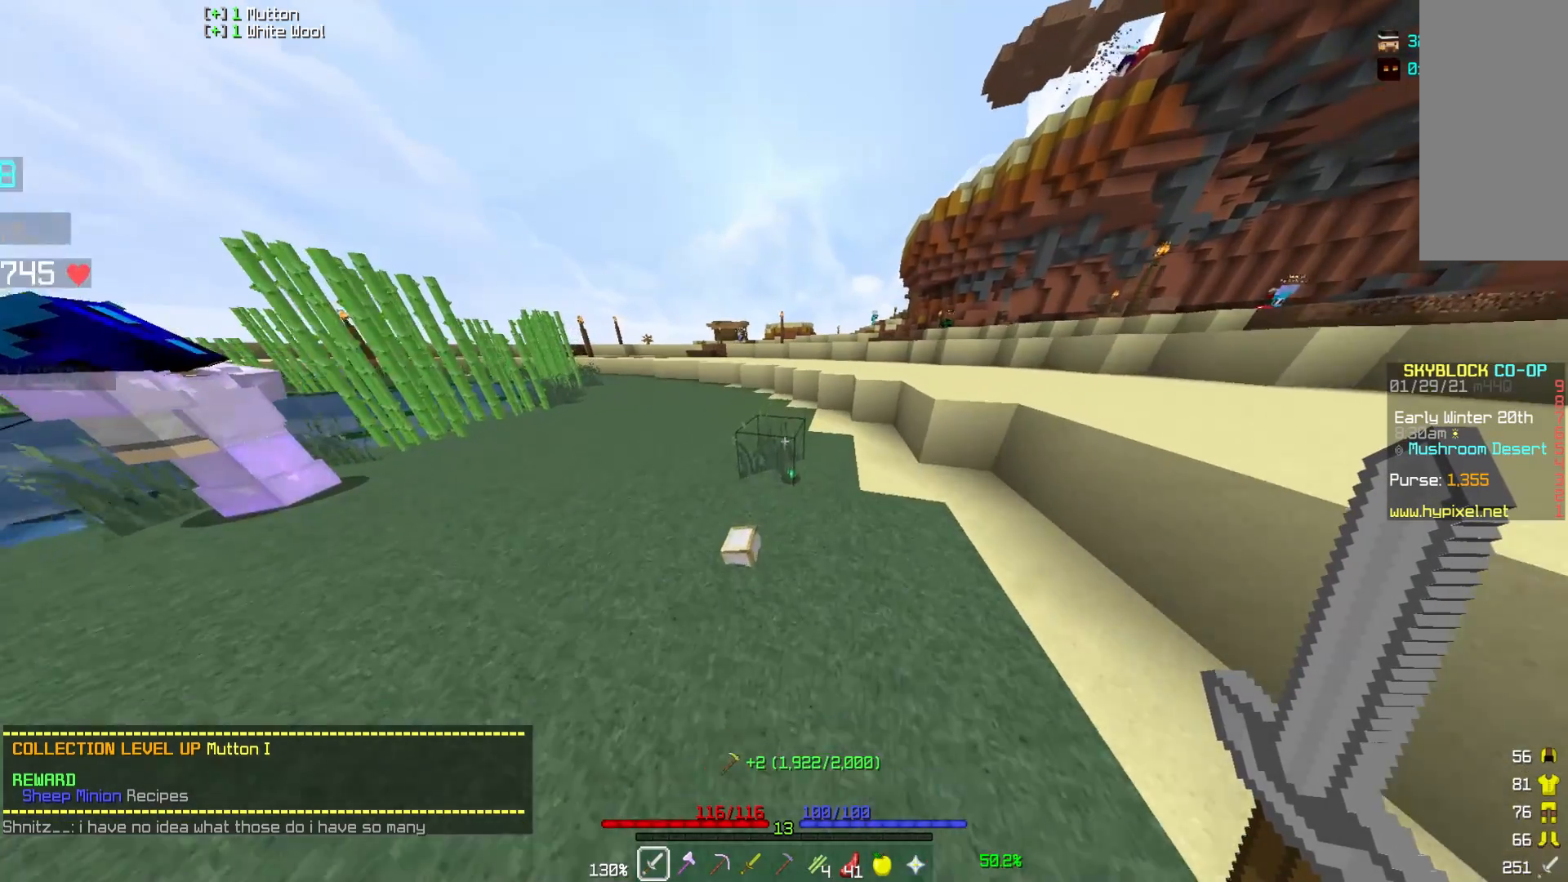
{"keys": ["d", "w"], "mouse": [], "events": [[267, "d", "down"]]}
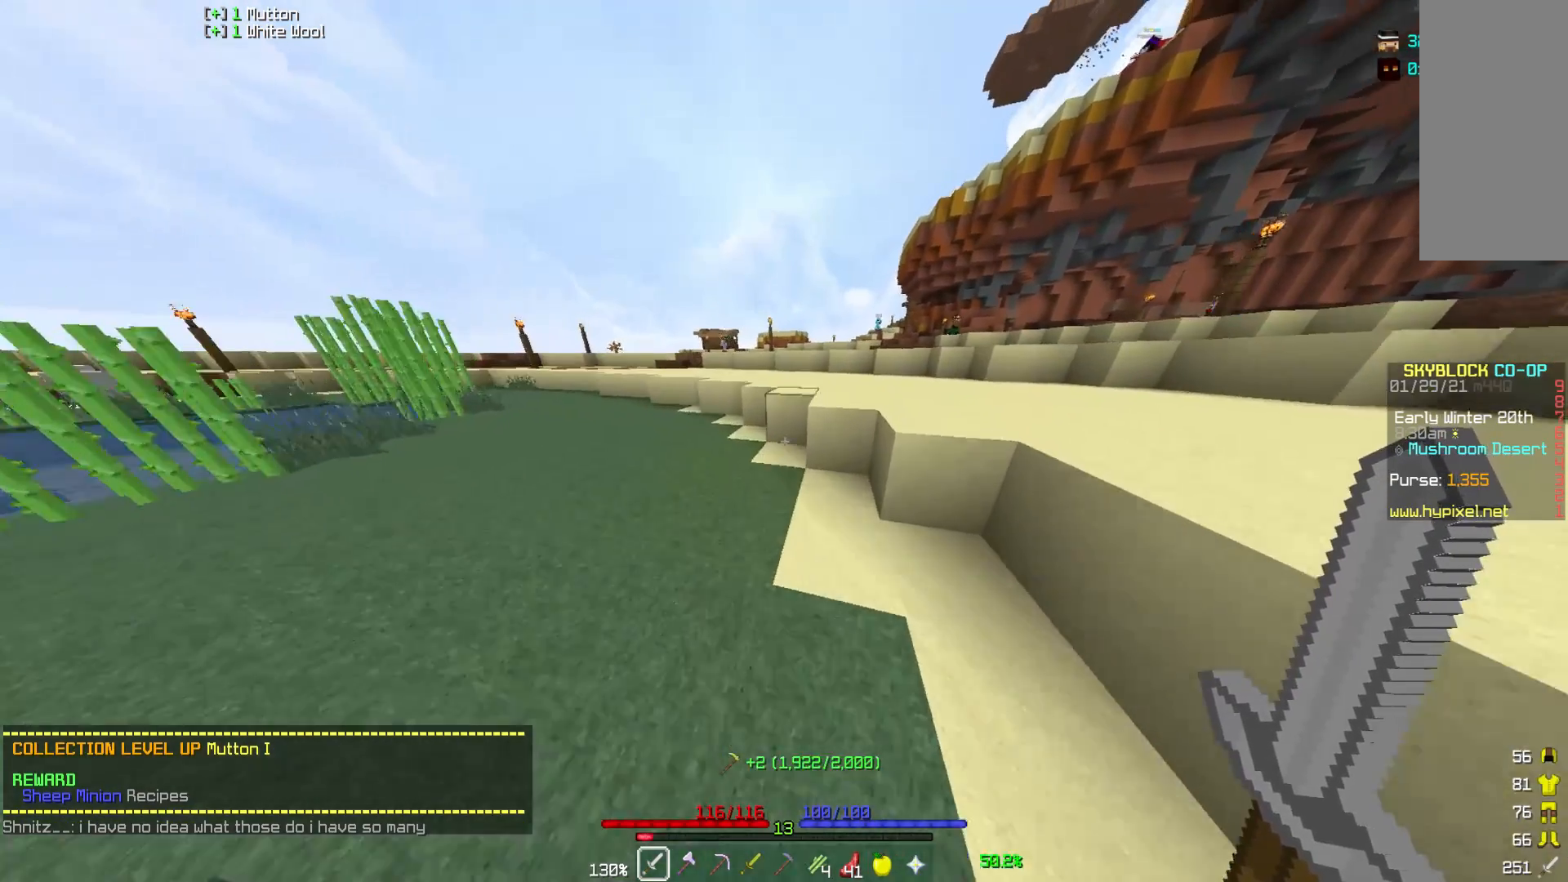
{"keys": ["w"], "mouse": [], "events": [[300, "d", "up"]]}
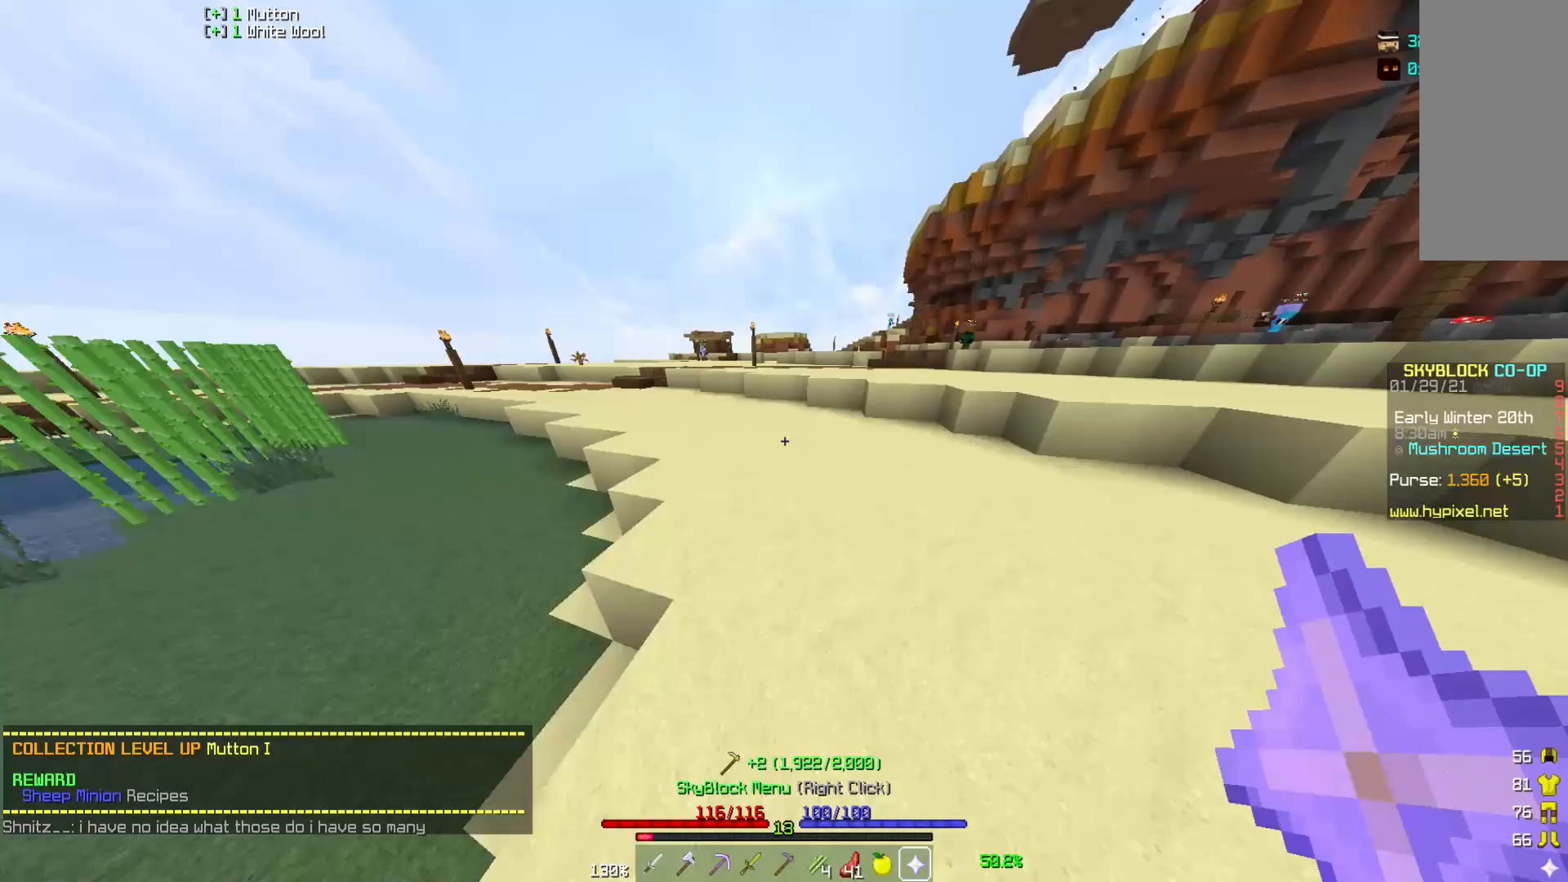
{"keys": [], "mouse": [], "events": [[150, "mouse_right", "down"], [183, "w", "up"], [267, "mouse_right", "up"]]}
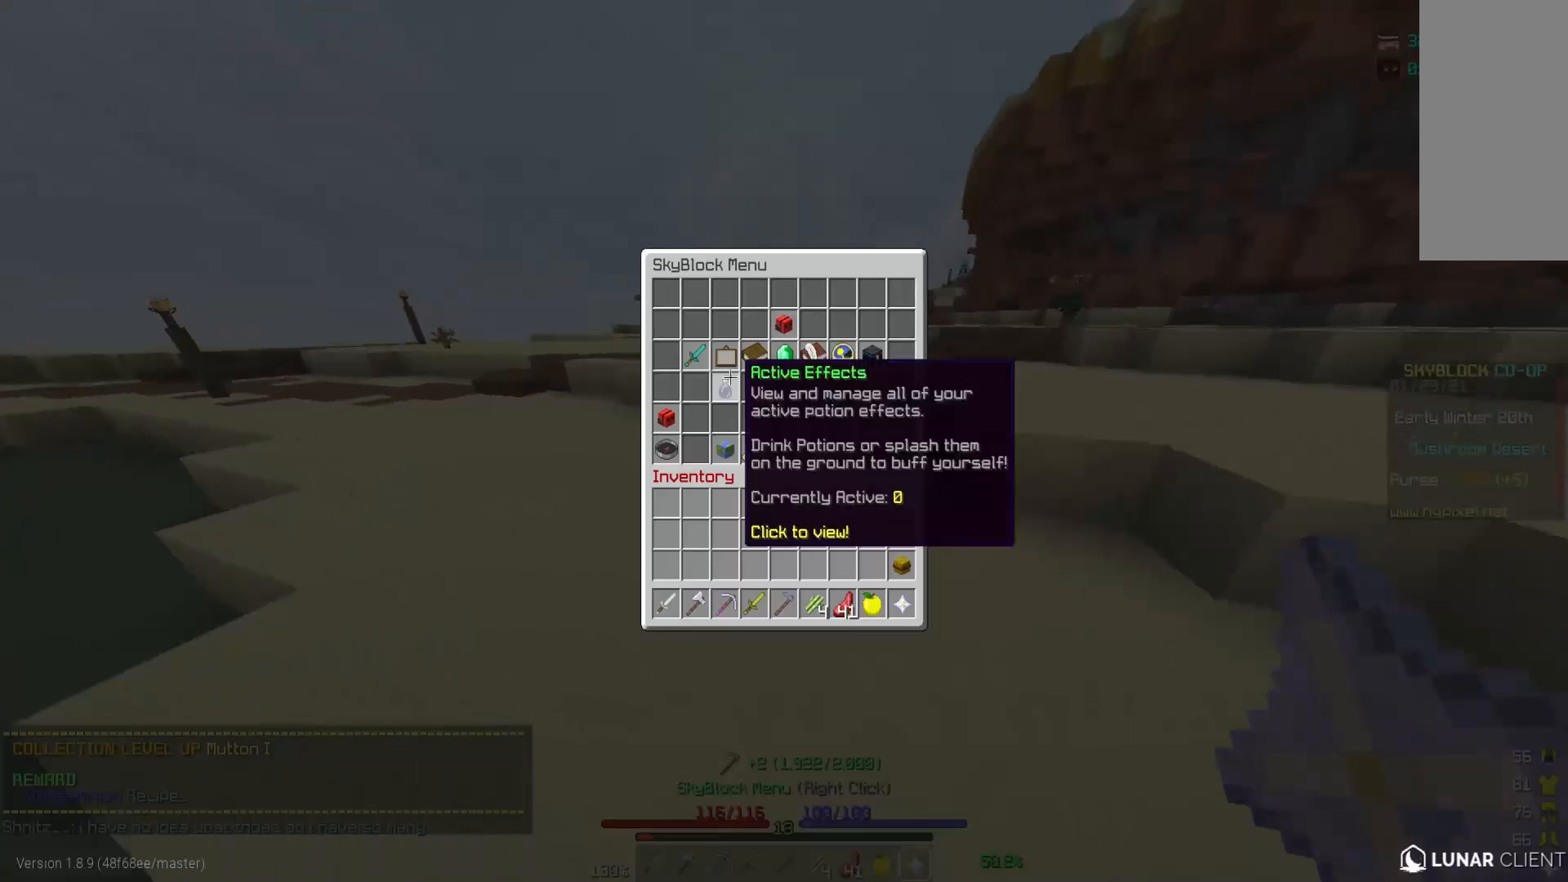
{"keys": [], "mouse": [], "events": []}
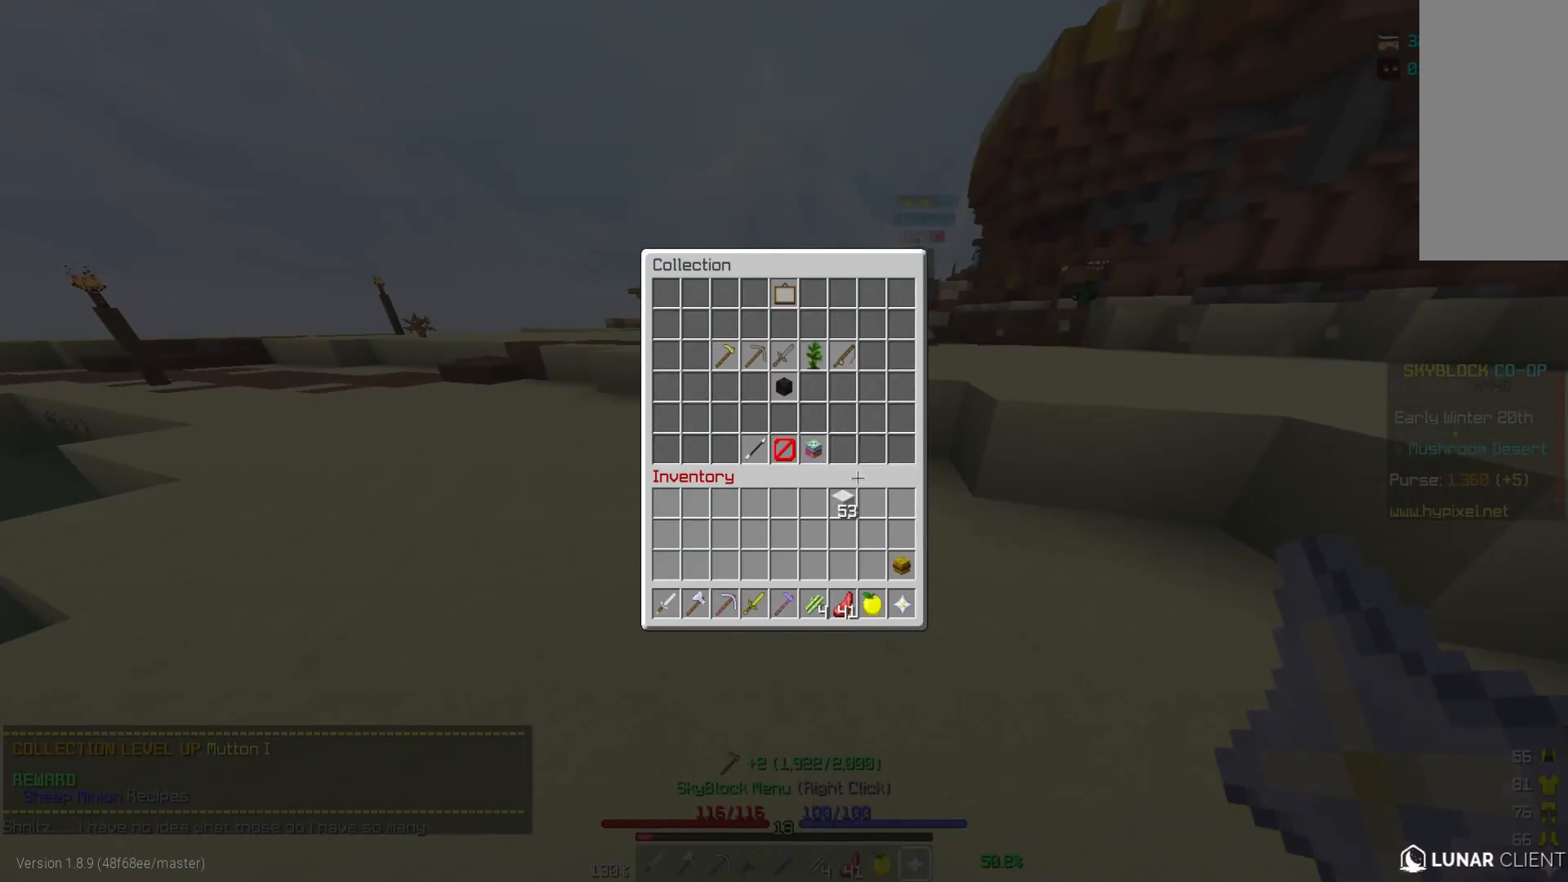
{"keys": [], "mouse": [], "events": []}
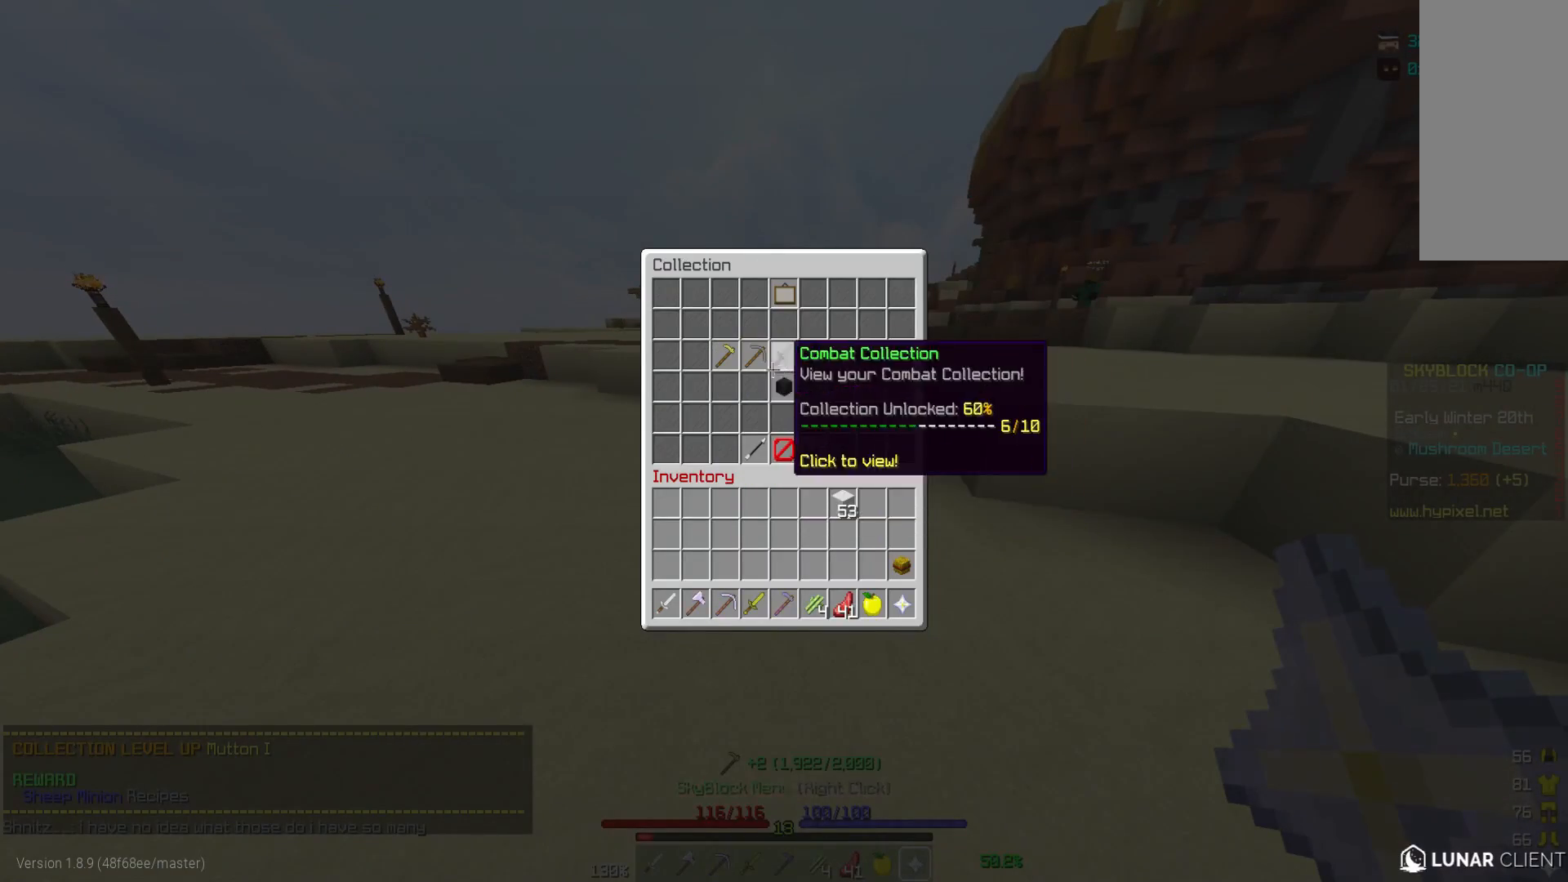
{"keys": [], "mouse": [], "events": []}
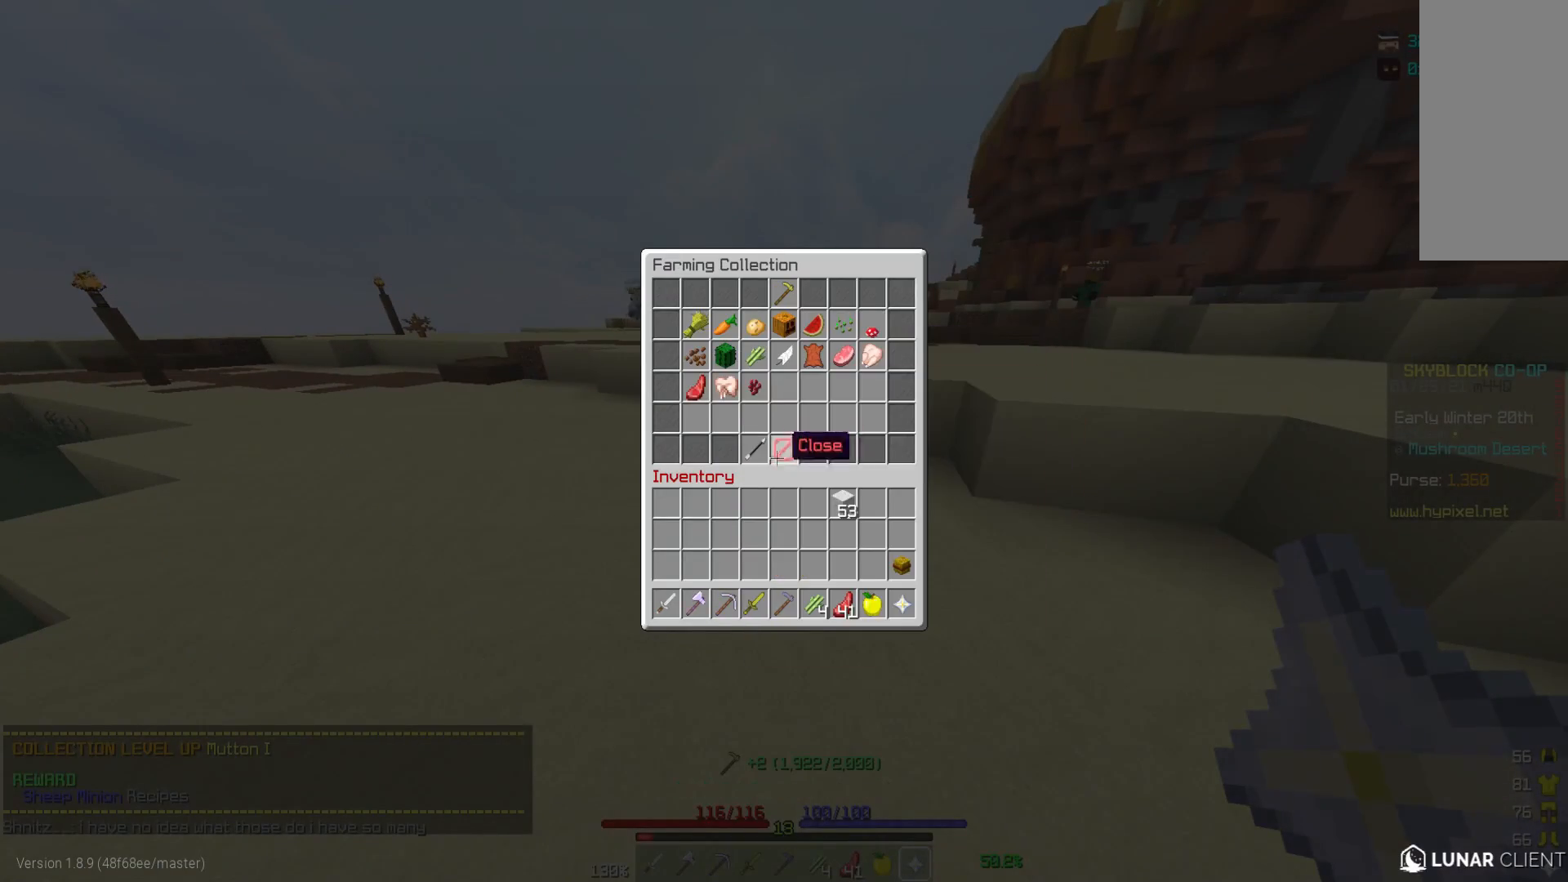
{"keys": [], "mouse": [], "events": []}
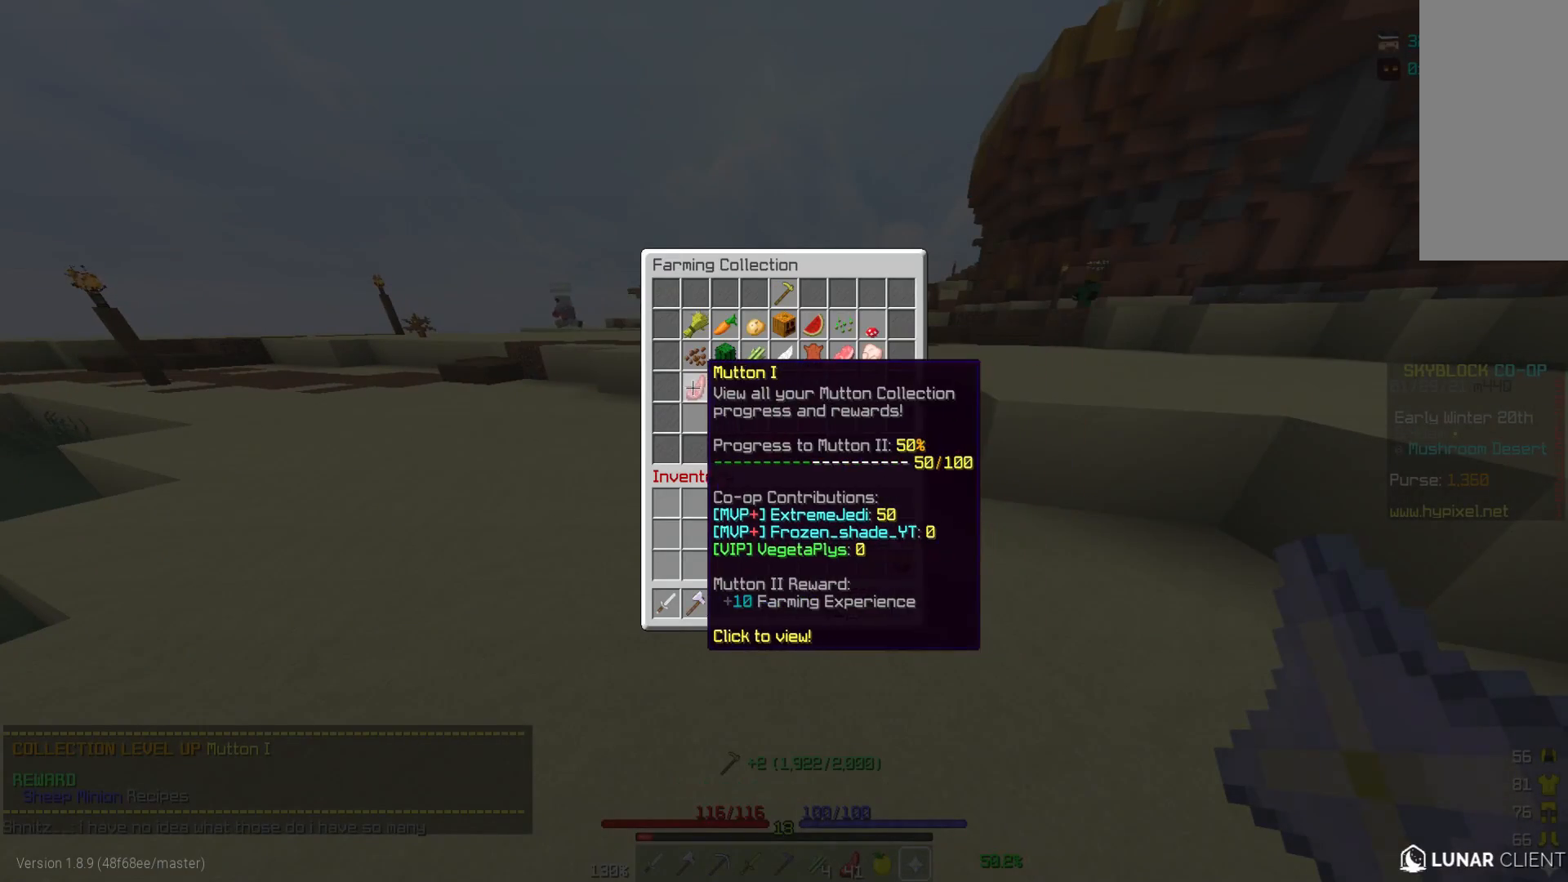
{"keys": [], "mouse": [], "events": []}
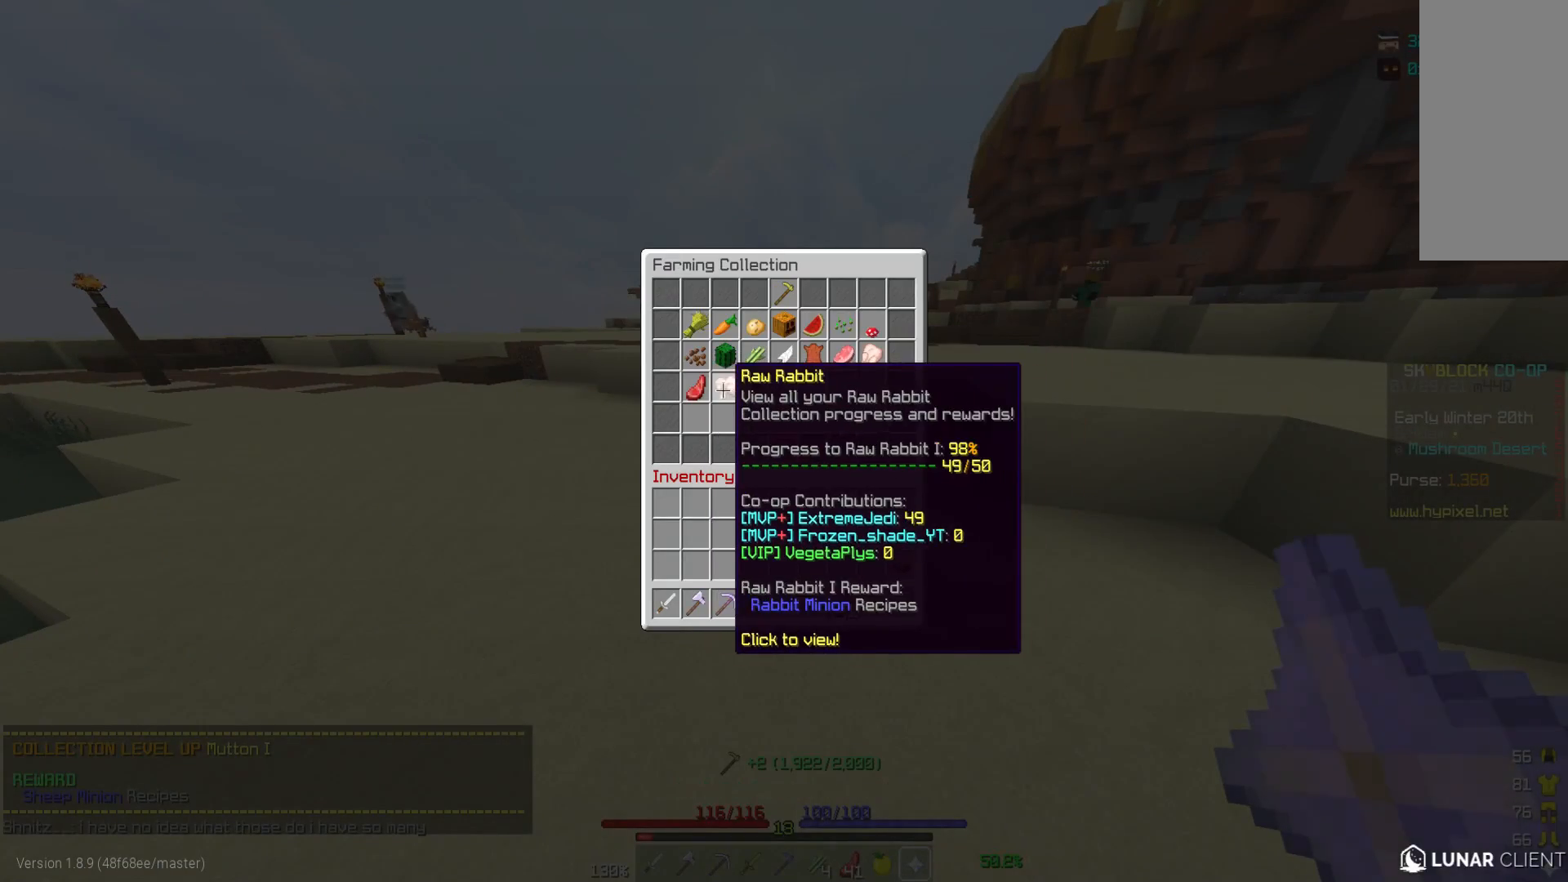
{"keys": [], "mouse": [], "events": []}
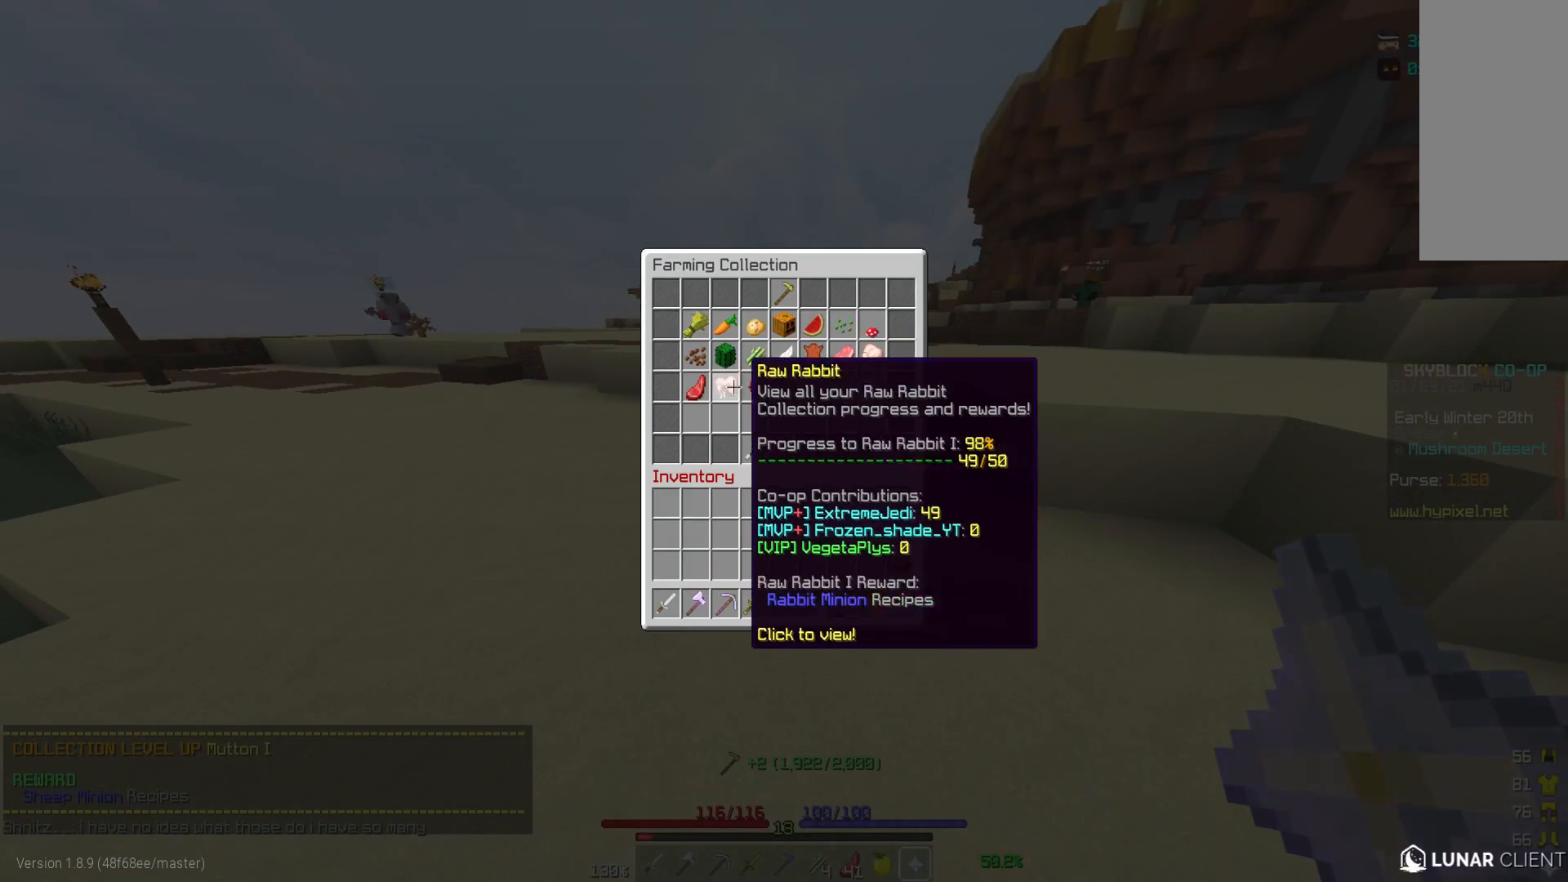
{"keys": ["w"], "mouse": [], "events": [[150, "w", "down"]]}
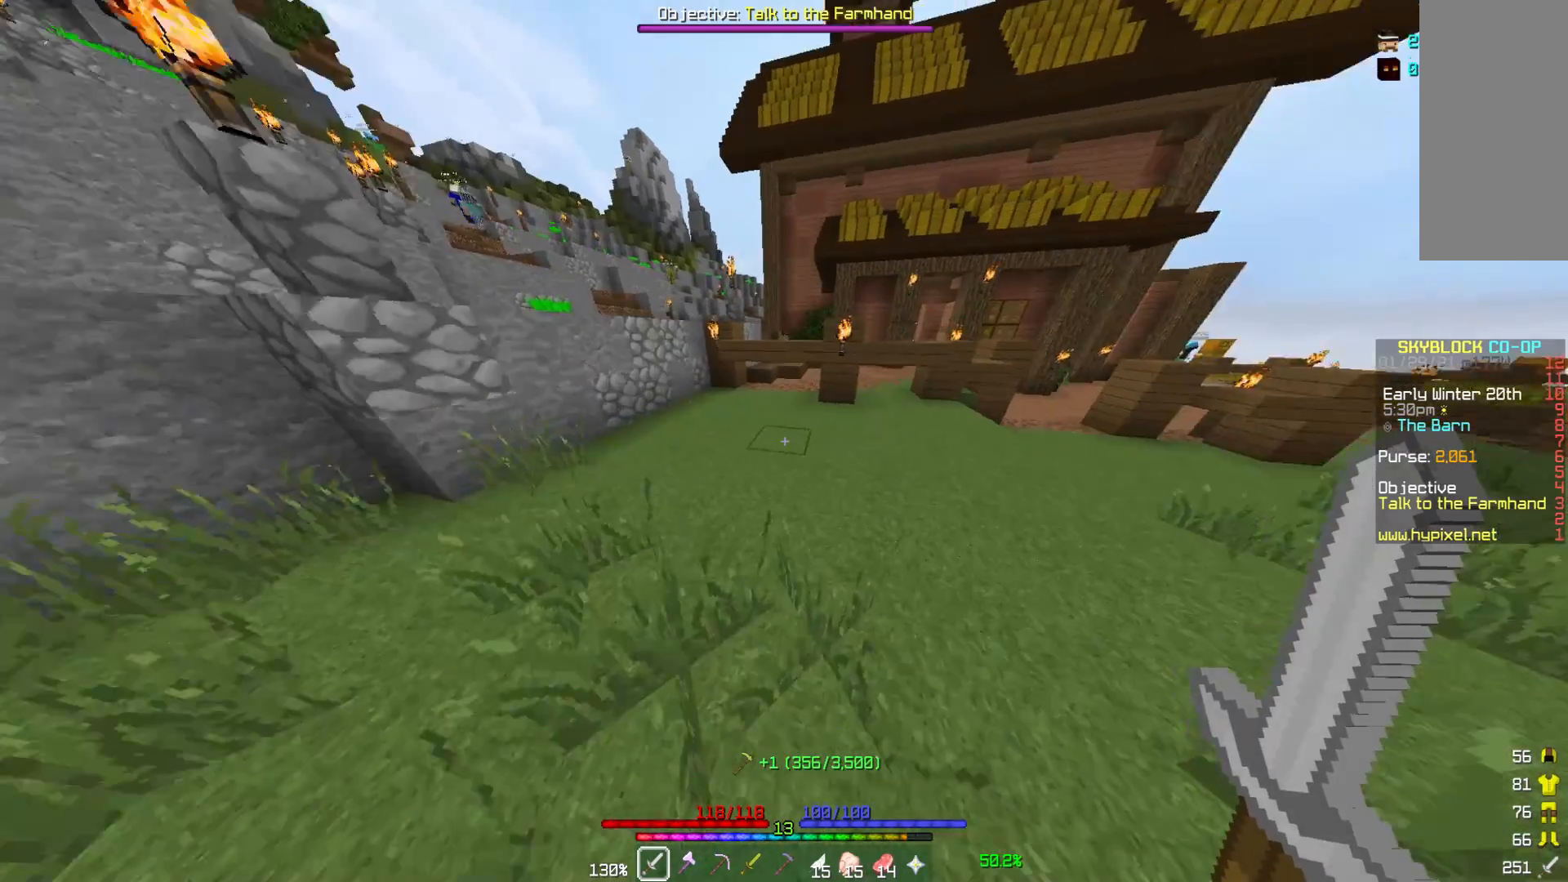
{"keys": ["w"], "mouse": ["left", "right"], "events": [[267, "mouse_right", "down"], [317, "mouse_left", "down"], [350, "mouse_left", "up"], [467, "mouse_left", "down"]]}
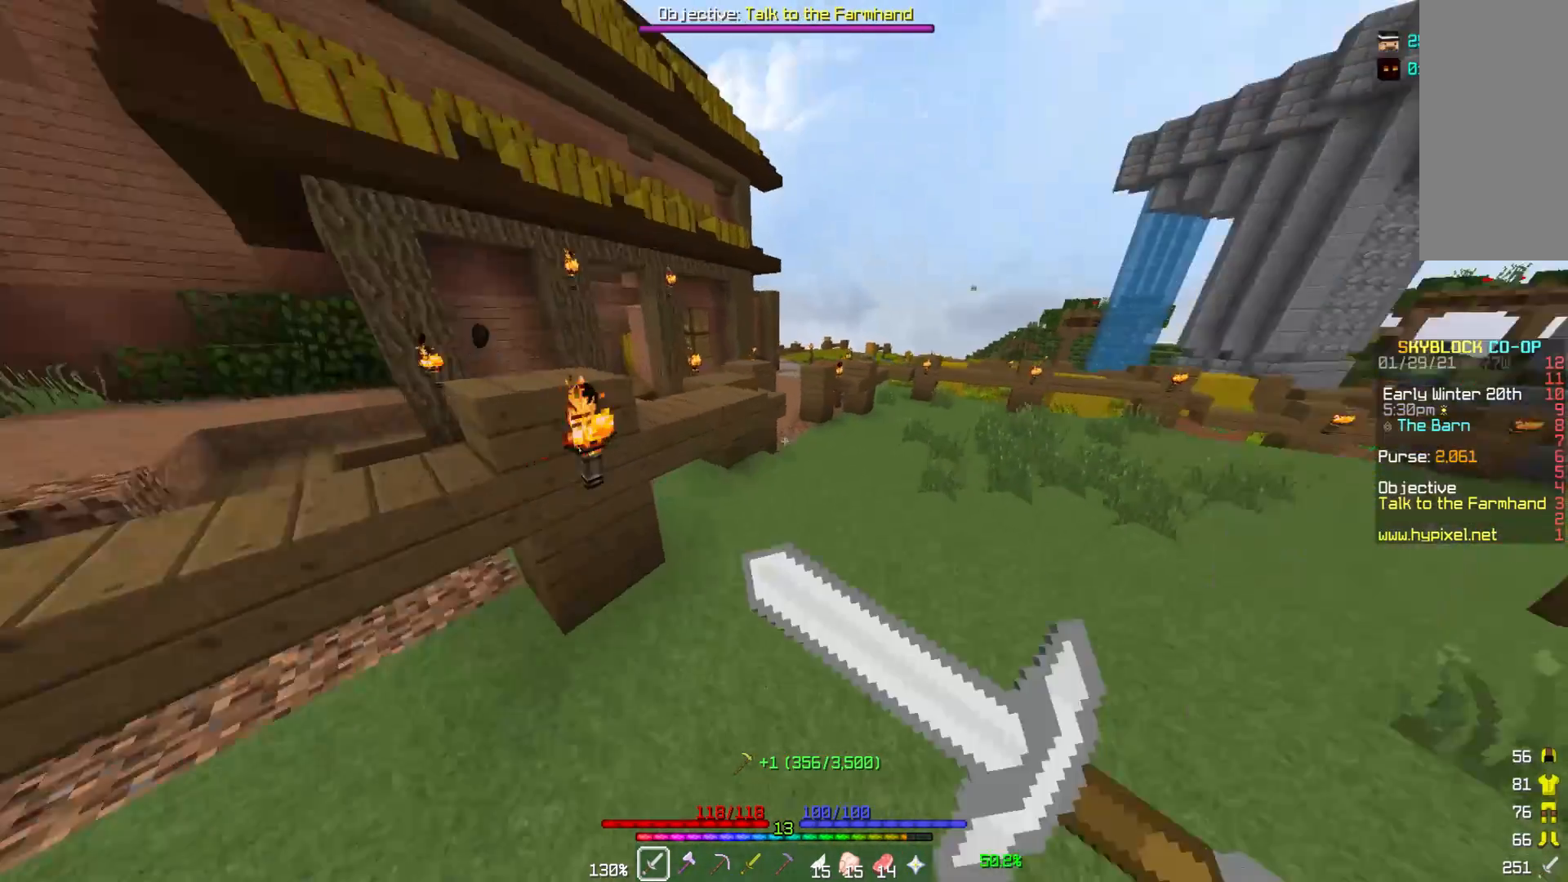
{"keys": ["w"], "mouse": [], "events": [[67, "mouse_left", "up"], [83, "mouse_right", "up"]]}
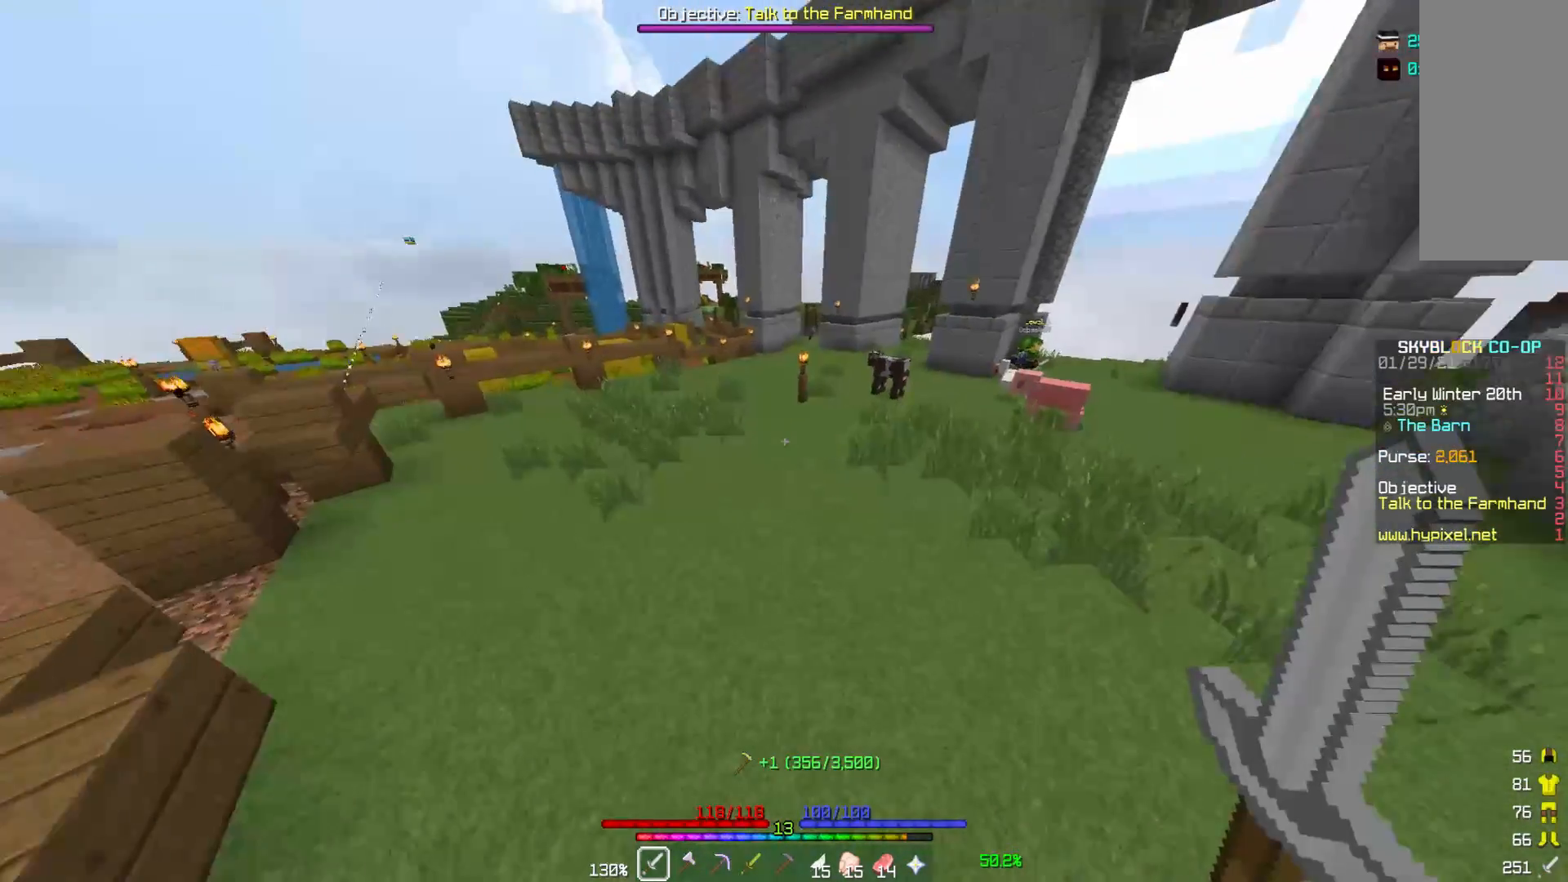
{"keys": ["w"], "mouse": [], "events": []}